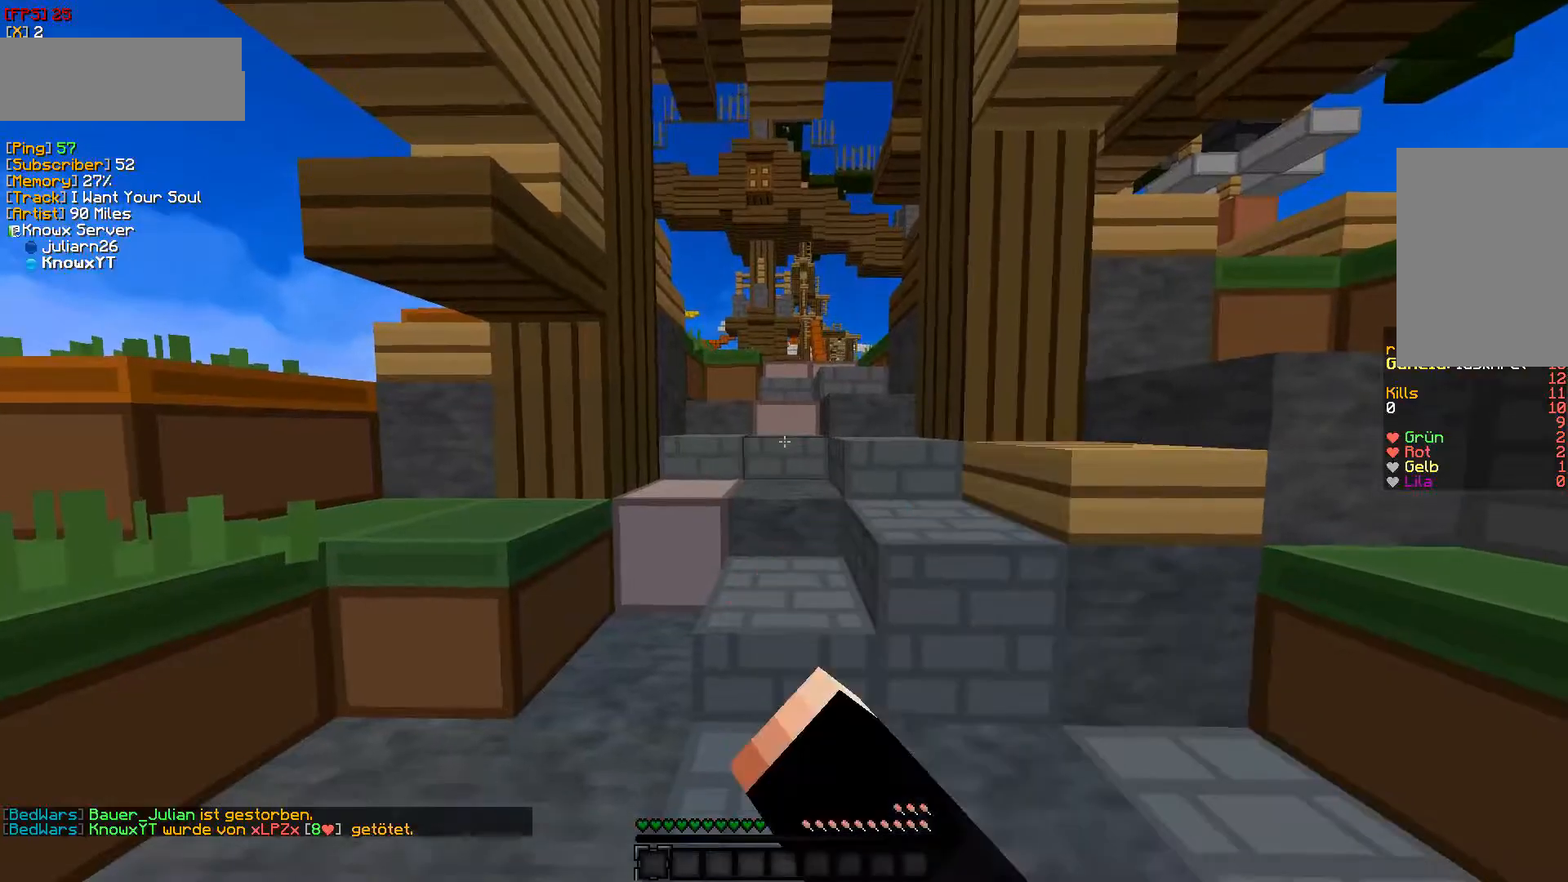
Gameplay with keyboard and mouse; each line is a JSON object with the keys and mouse buttons held at the frame after it. "events" lists presses ("down") and releases ("up") of "a", "d", "s", "w", "mouse_left" and "mouse_right" between this image and that frame as [ms after this image, input, new state], when the widget could be followed in between. "mouse_left", "mouse_right" = the "left", "right" buttons of the "mouse" list. No other keys are recorded. Fast repeated clicks can show as one long hold. Mouse movement is not recorded.
{"keys": [], "mouse": [], "events": [[50, "mouse_left", "up"]]}
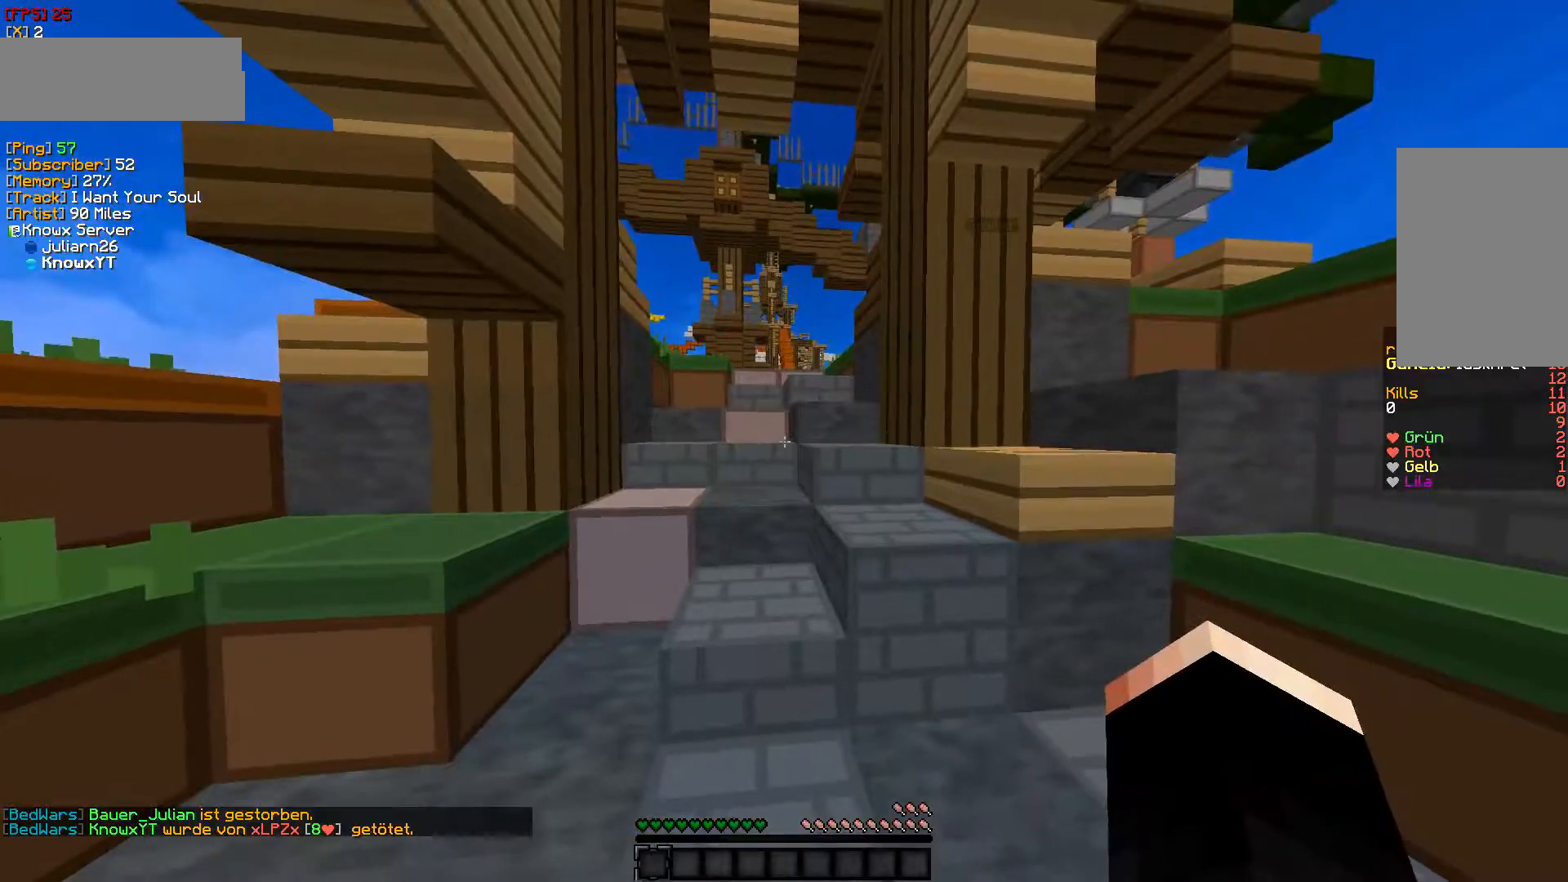
{"keys": ["w"], "mouse": [], "events": [[67, "w", "down"]]}
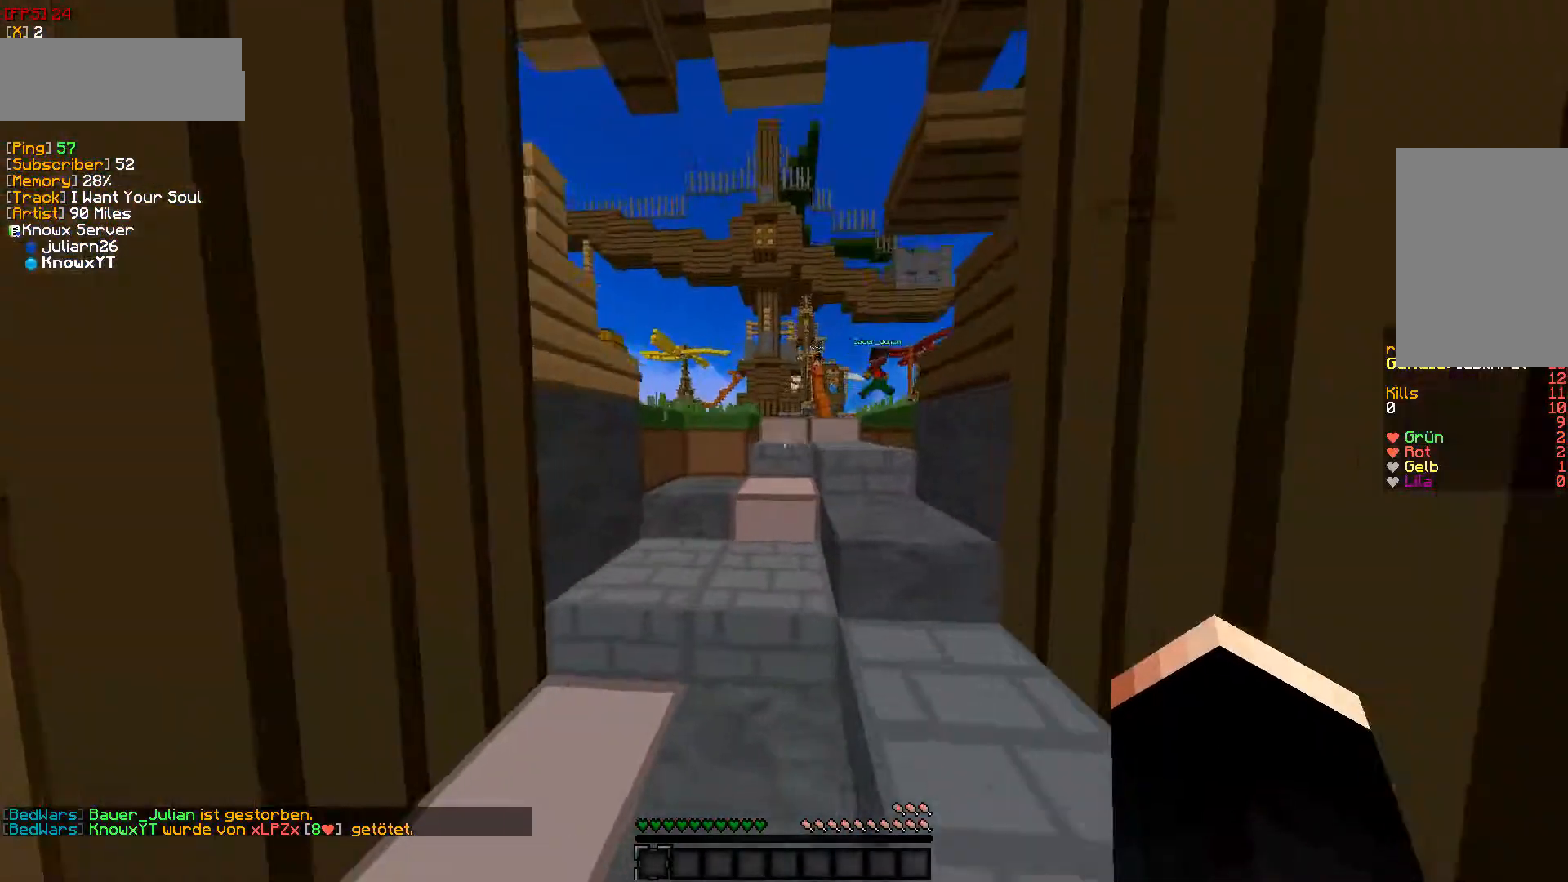
{"keys": ["w"], "mouse": [], "events": []}
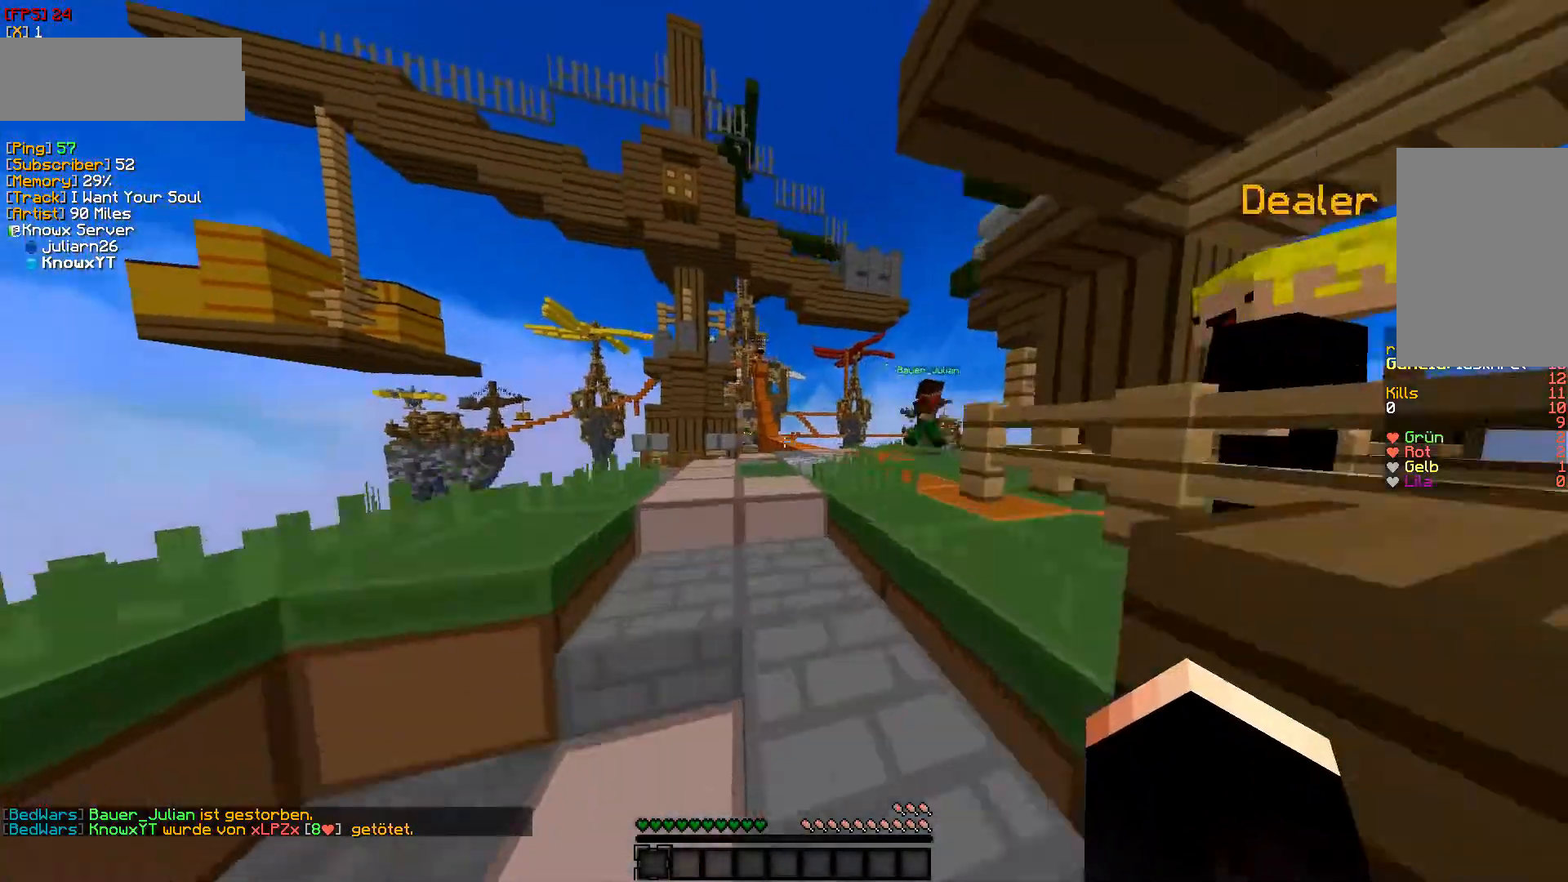
{"keys": ["w"], "mouse": [], "events": []}
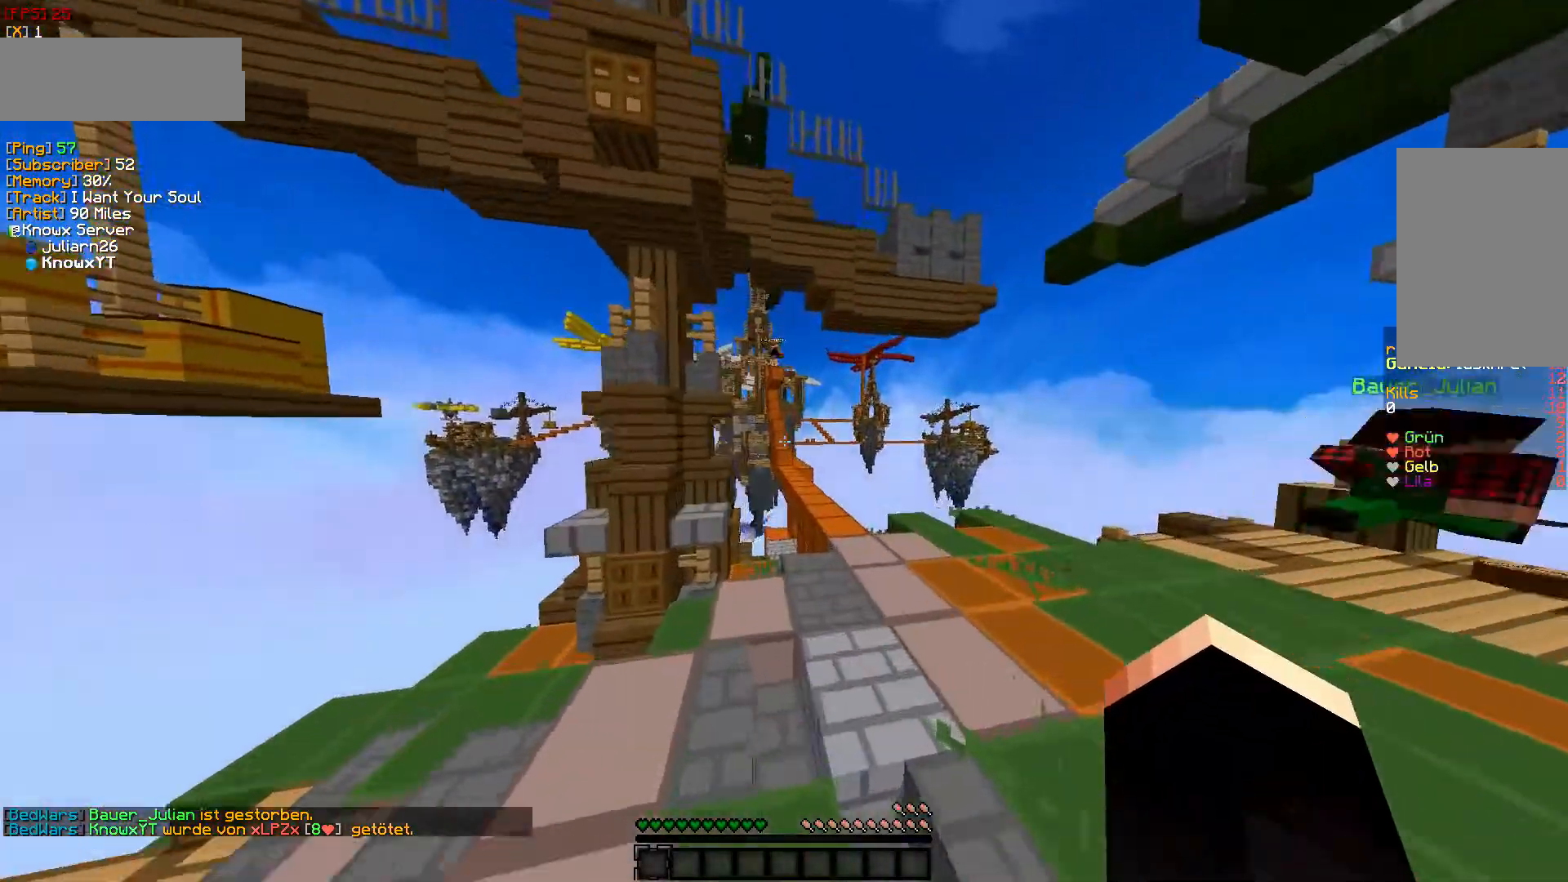
{"keys": ["d"], "mouse": [], "events": [[83, "d", "down"], [500, "w", "up"]]}
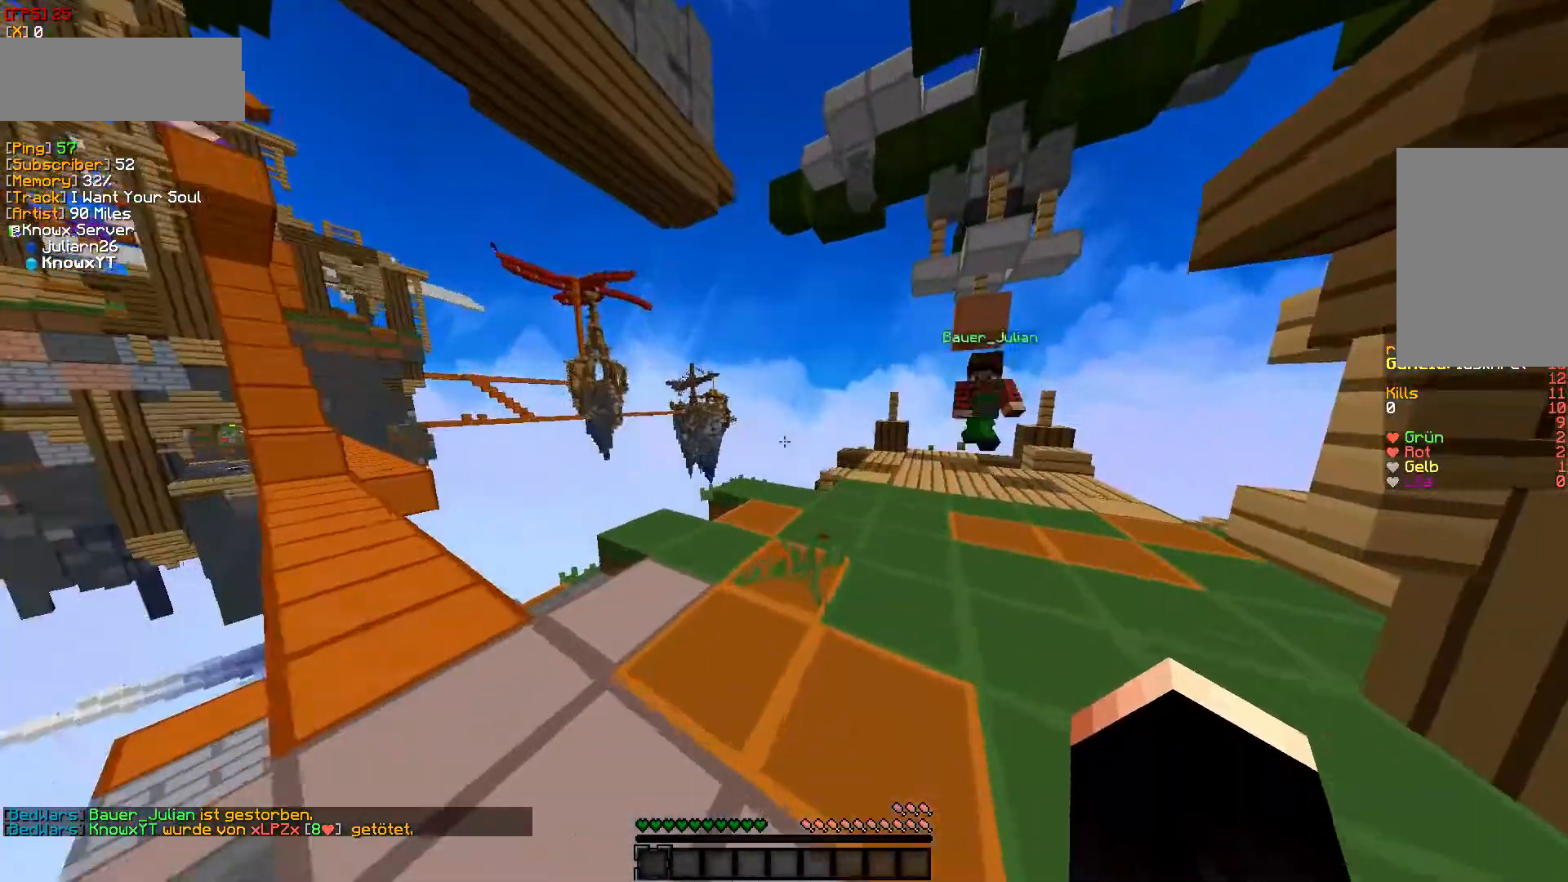
{"keys": ["d", "w"], "mouse": [], "events": [[33, "w", "down"], [433, "d", "up"], [467, "d", "down"]]}
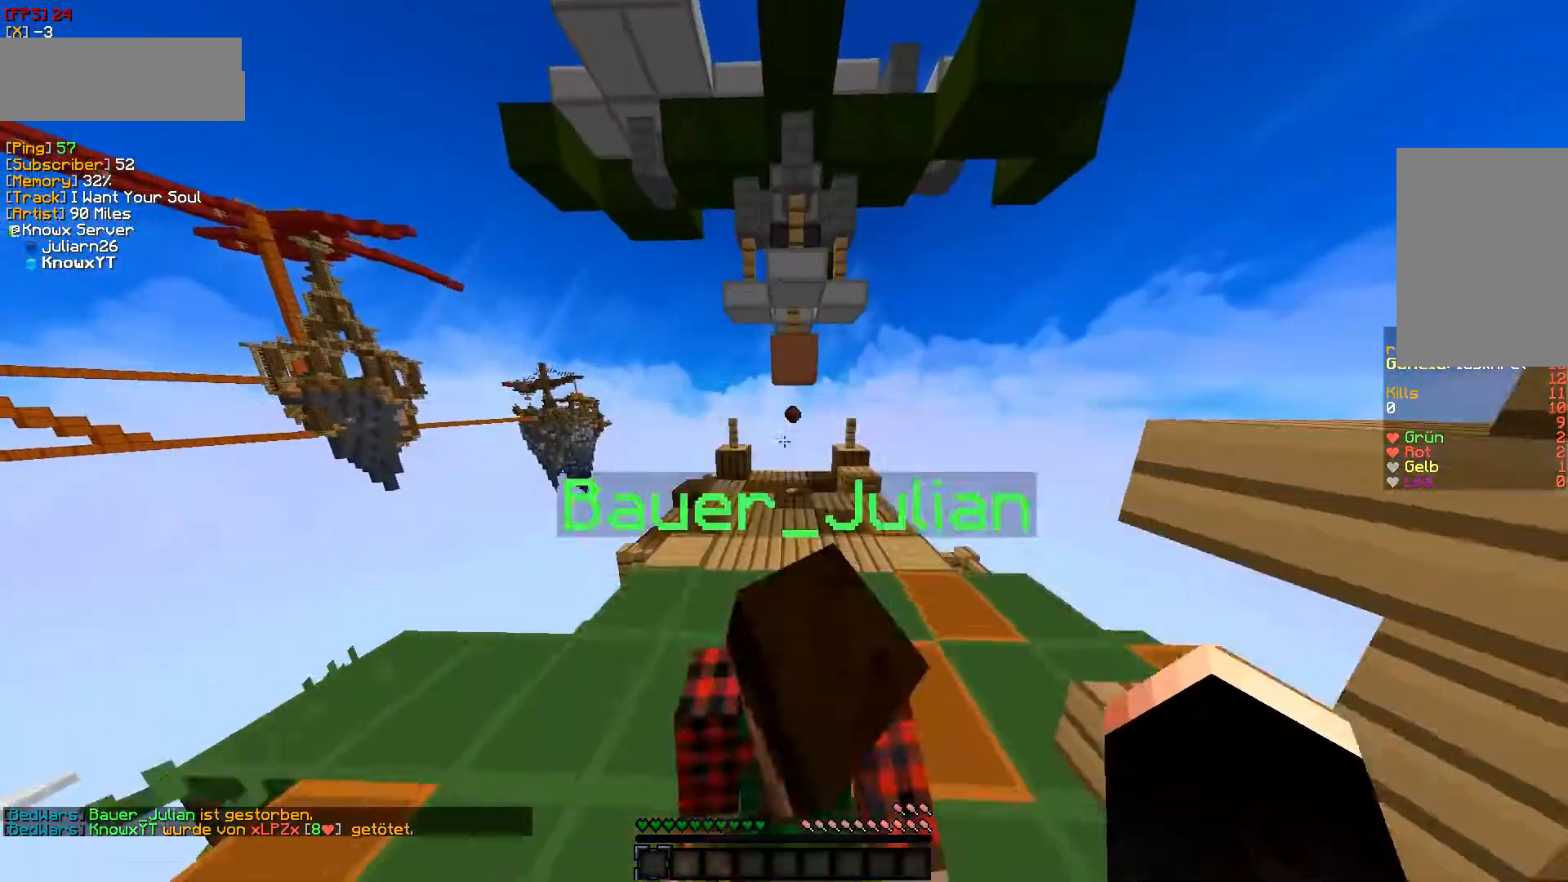
{"keys": ["w"], "mouse": [], "events": [[150, "d", "up"]]}
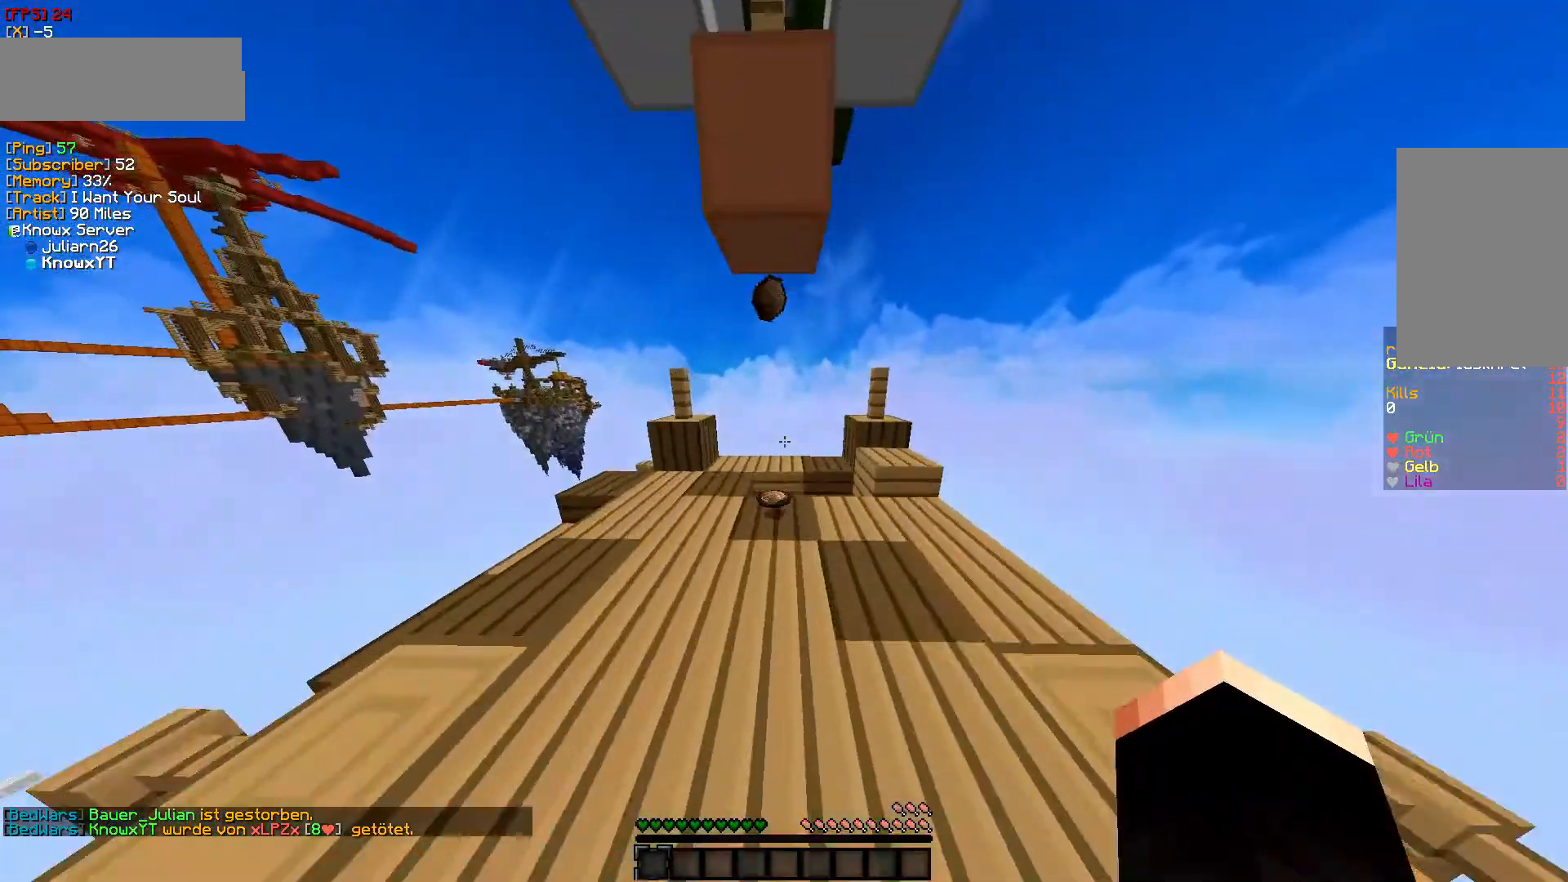
{"keys": [], "mouse": [], "events": [[417, "w", "up"]]}
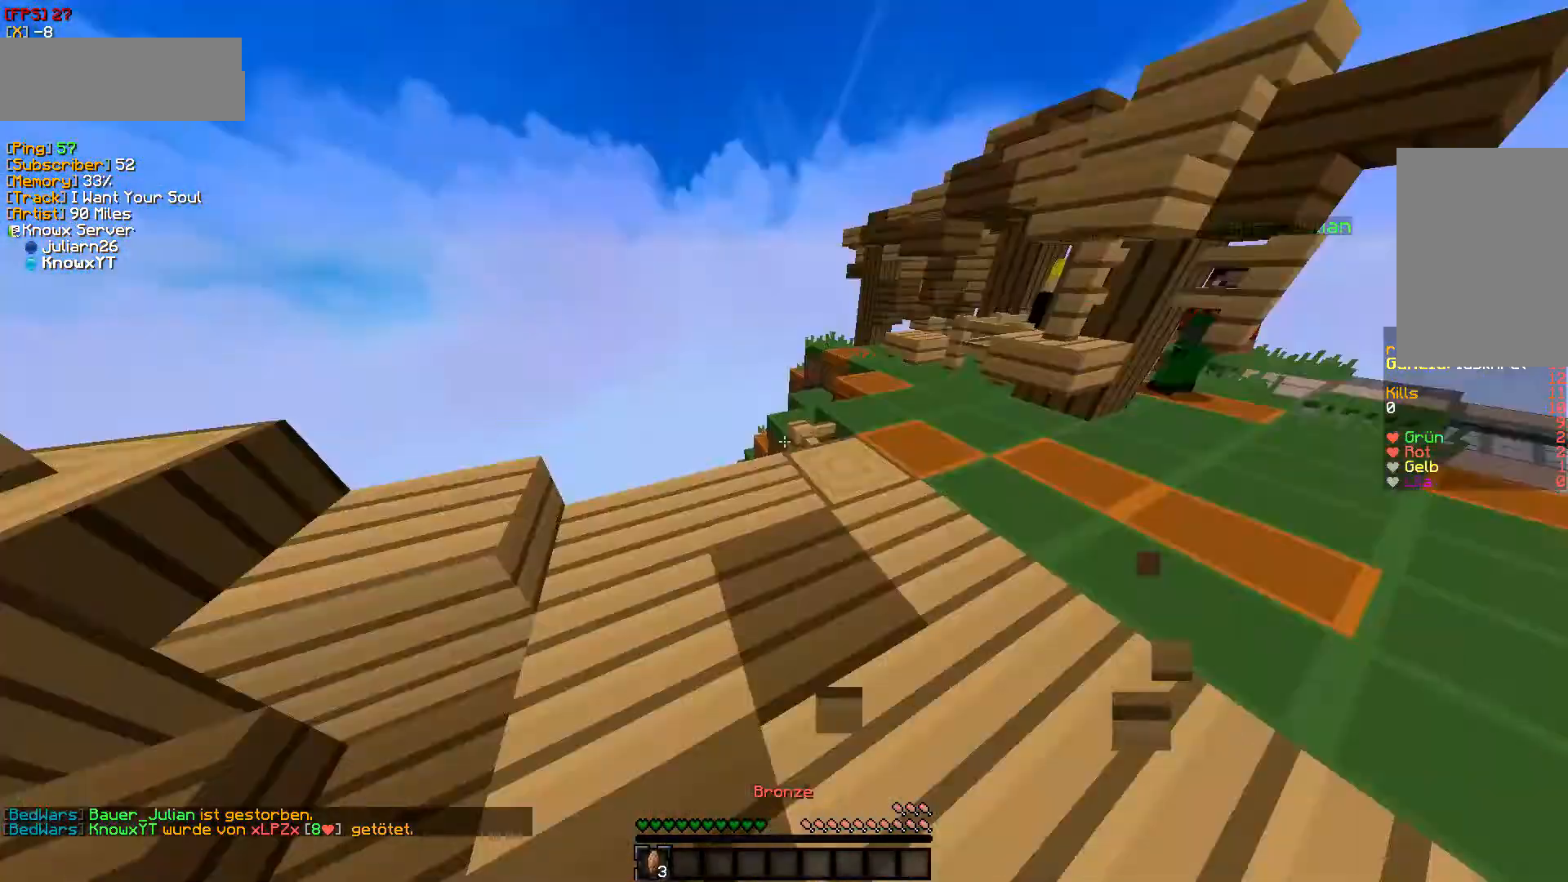
{"keys": [], "mouse": [], "events": []}
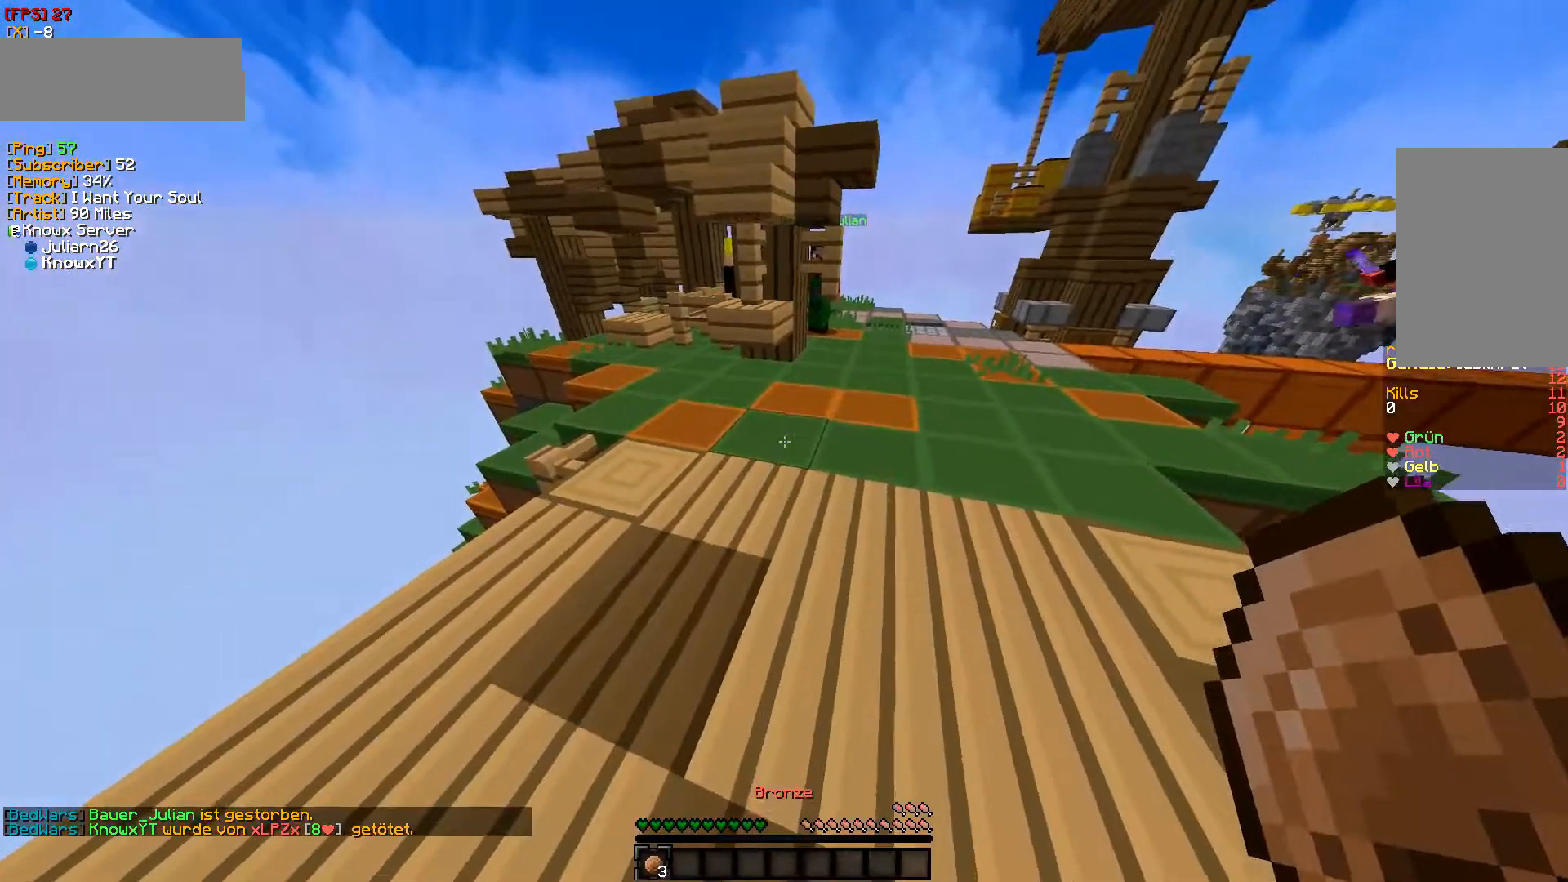
{"keys": [], "mouse": [], "events": []}
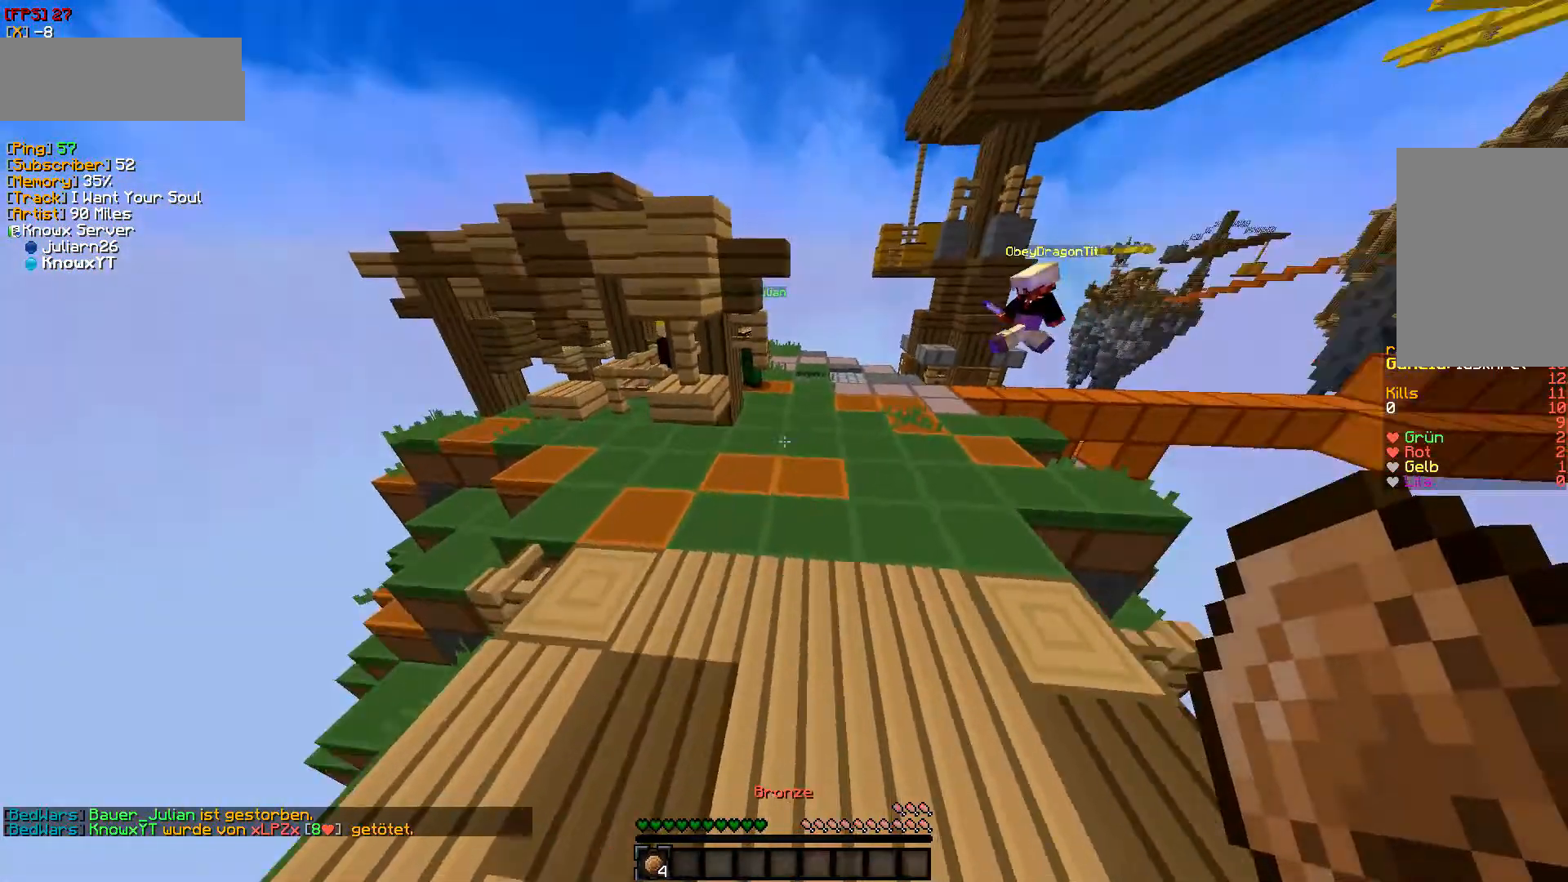
{"keys": [], "mouse": [], "events": []}
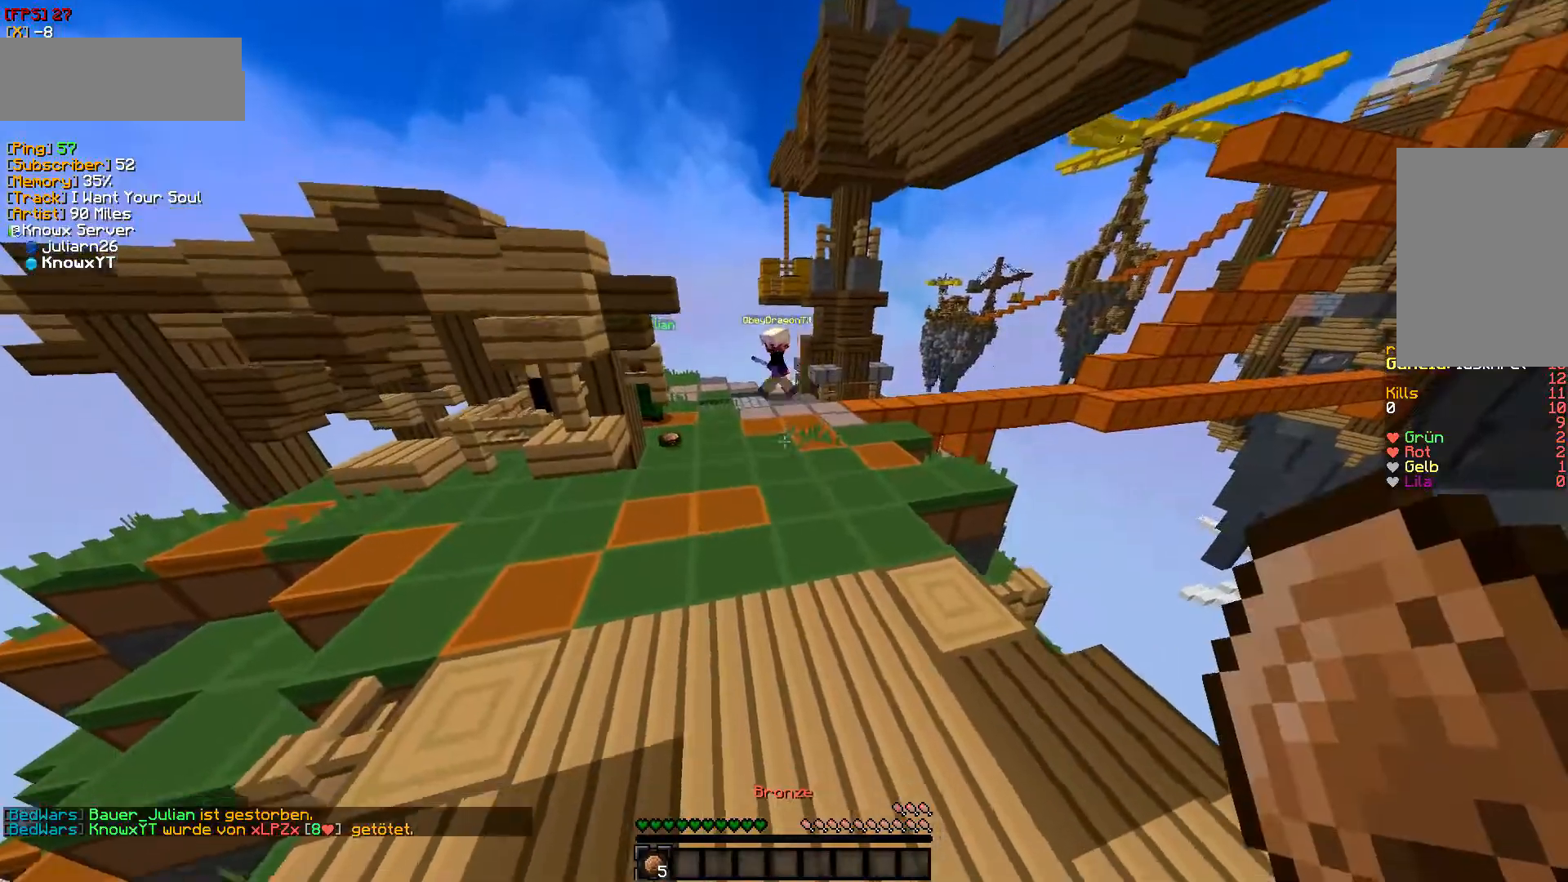
{"keys": ["w"], "mouse": [], "events": [[167, "w", "down"]]}
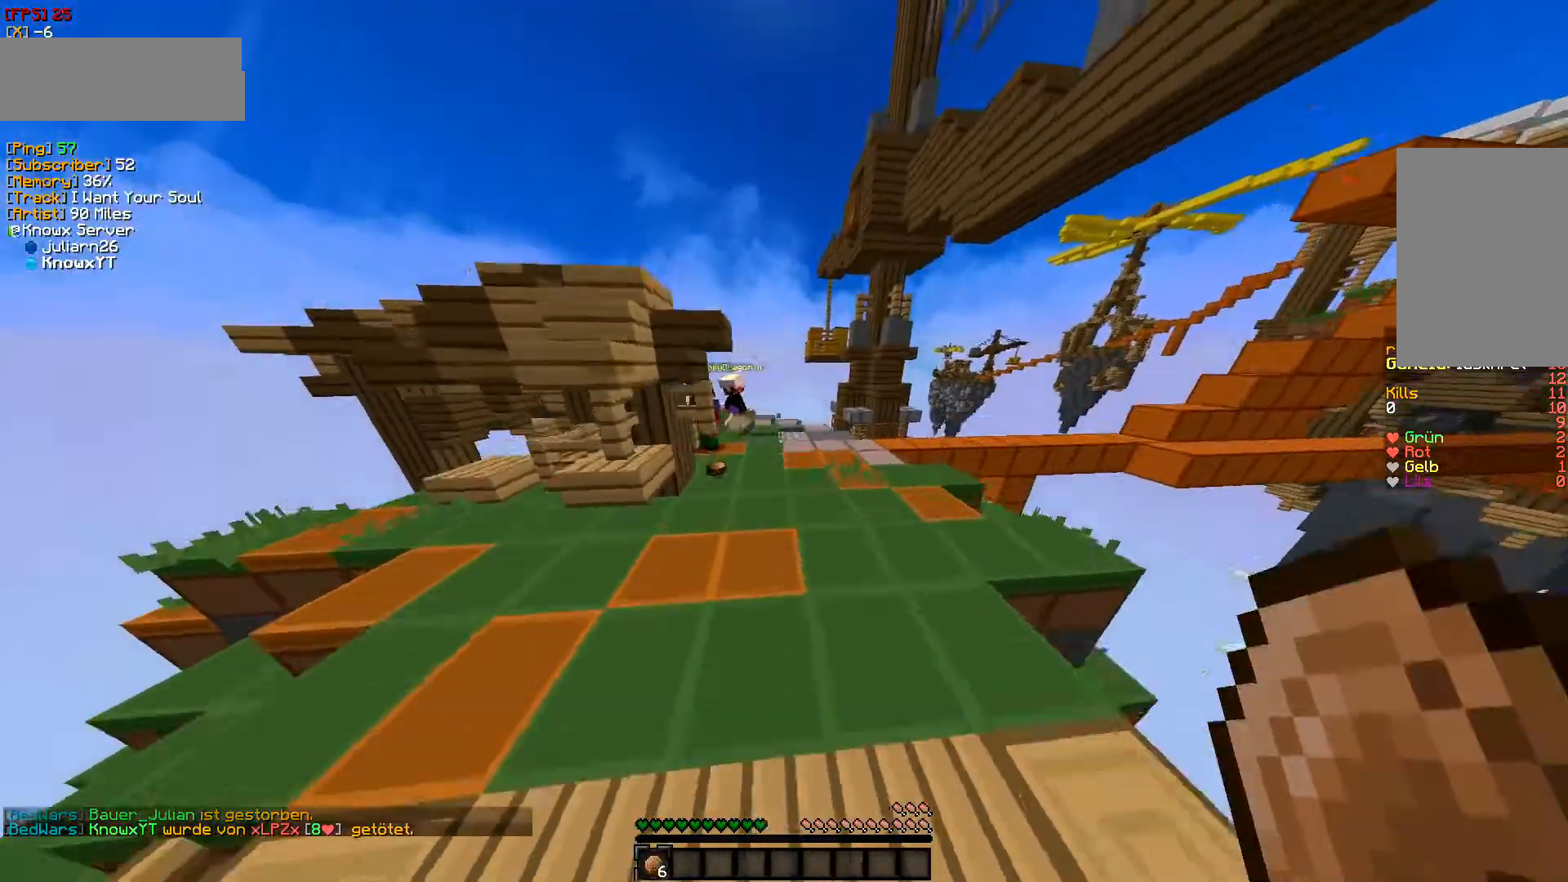
{"keys": ["w"], "mouse": [], "events": []}
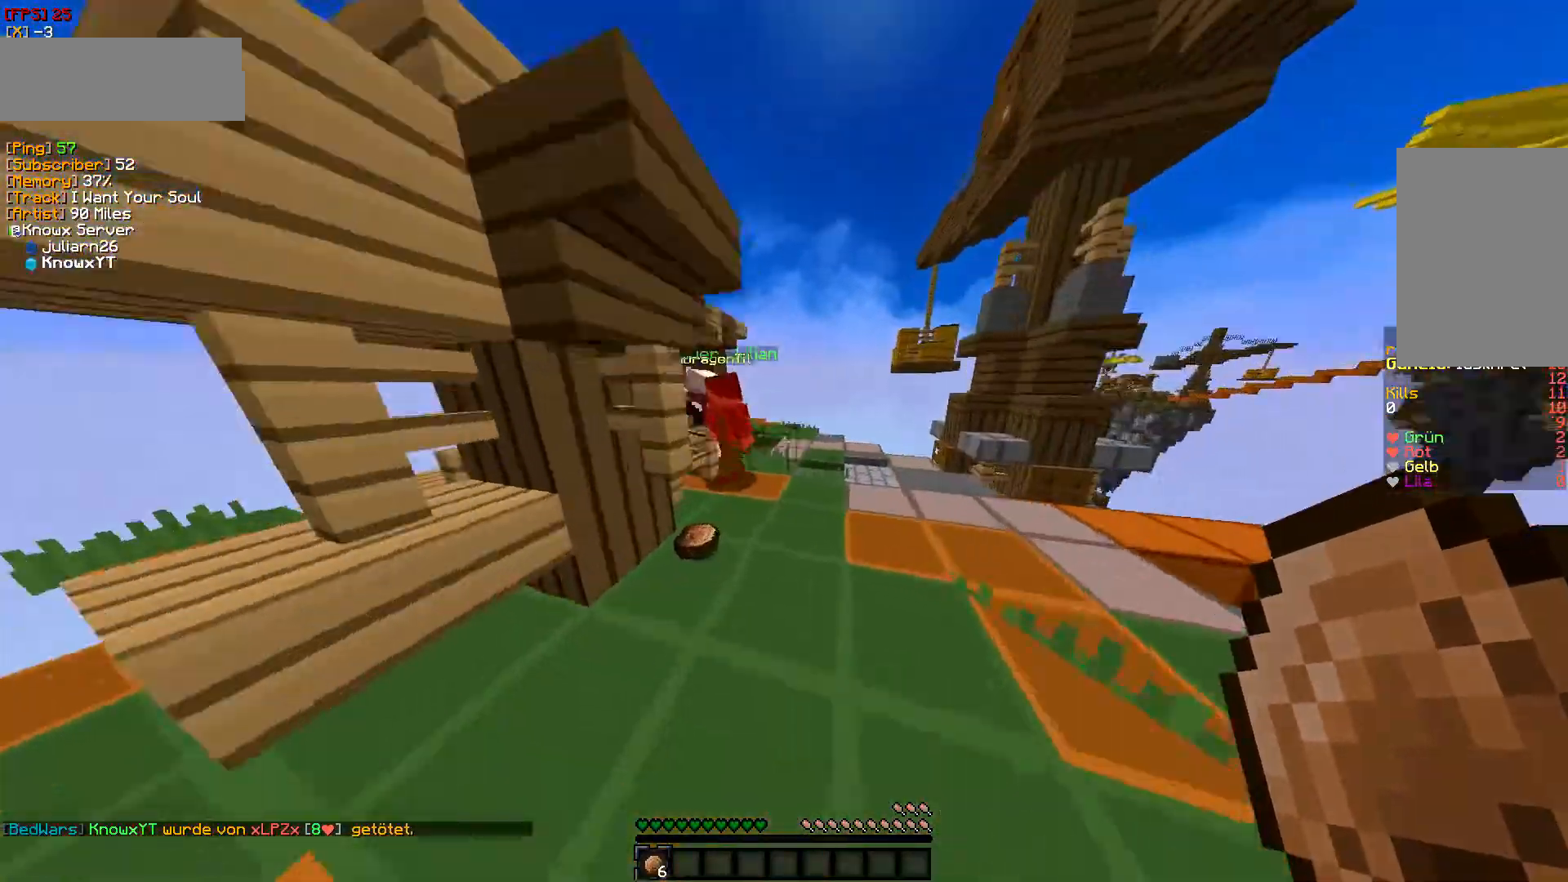
{"keys": ["w"], "mouse": ["left"], "events": [[417, "mouse_left", "down"]]}
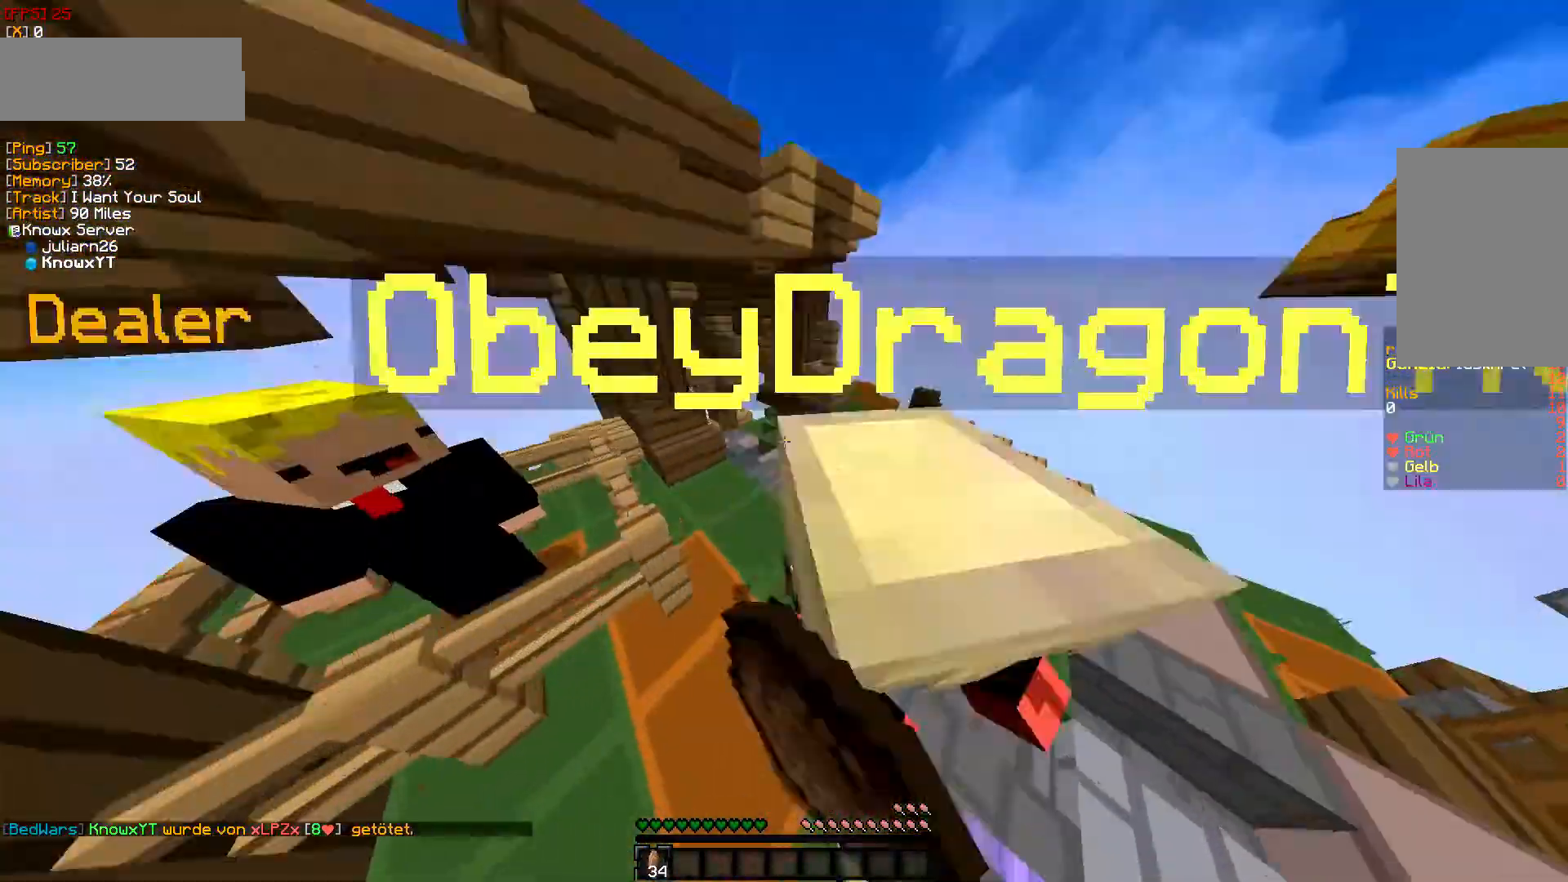
{"keys": ["w"], "mouse": ["left"], "events": [[83, "mouse_left", "up"], [167, "mouse_left", "down"], [317, "mouse_left", "up"], [367, "mouse_left", "down"]]}
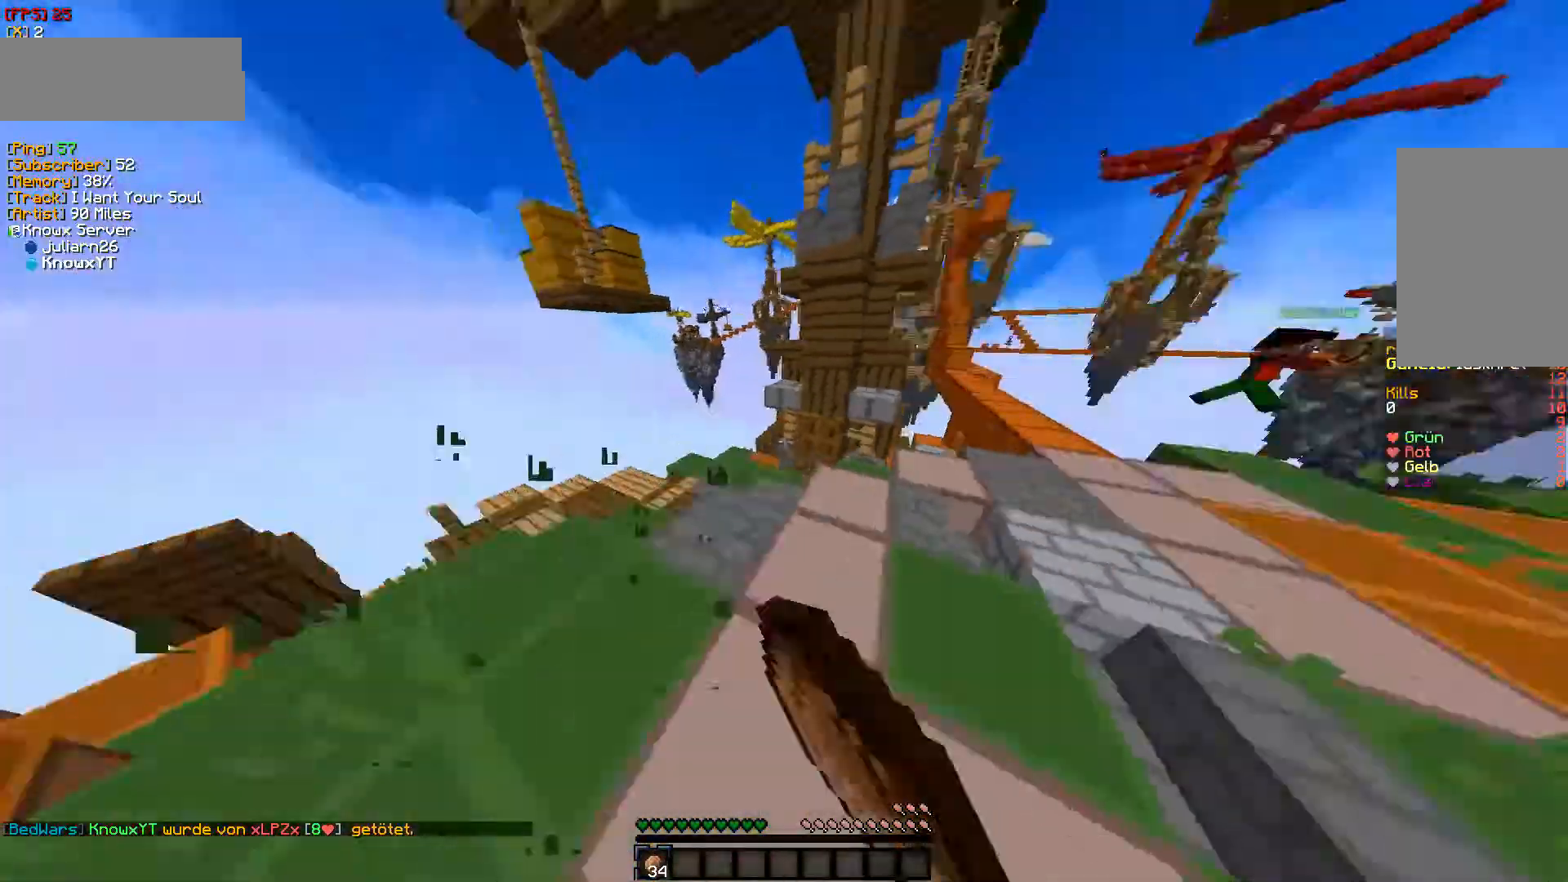
{"keys": ["w"], "mouse": ["left"], "events": [[67, "mouse_left", "up"], [100, "d", "down"], [100, "mouse_left", "down"], [233, "d", "up"], [283, "mouse_left", "up"], [400, "mouse_left", "down"]]}
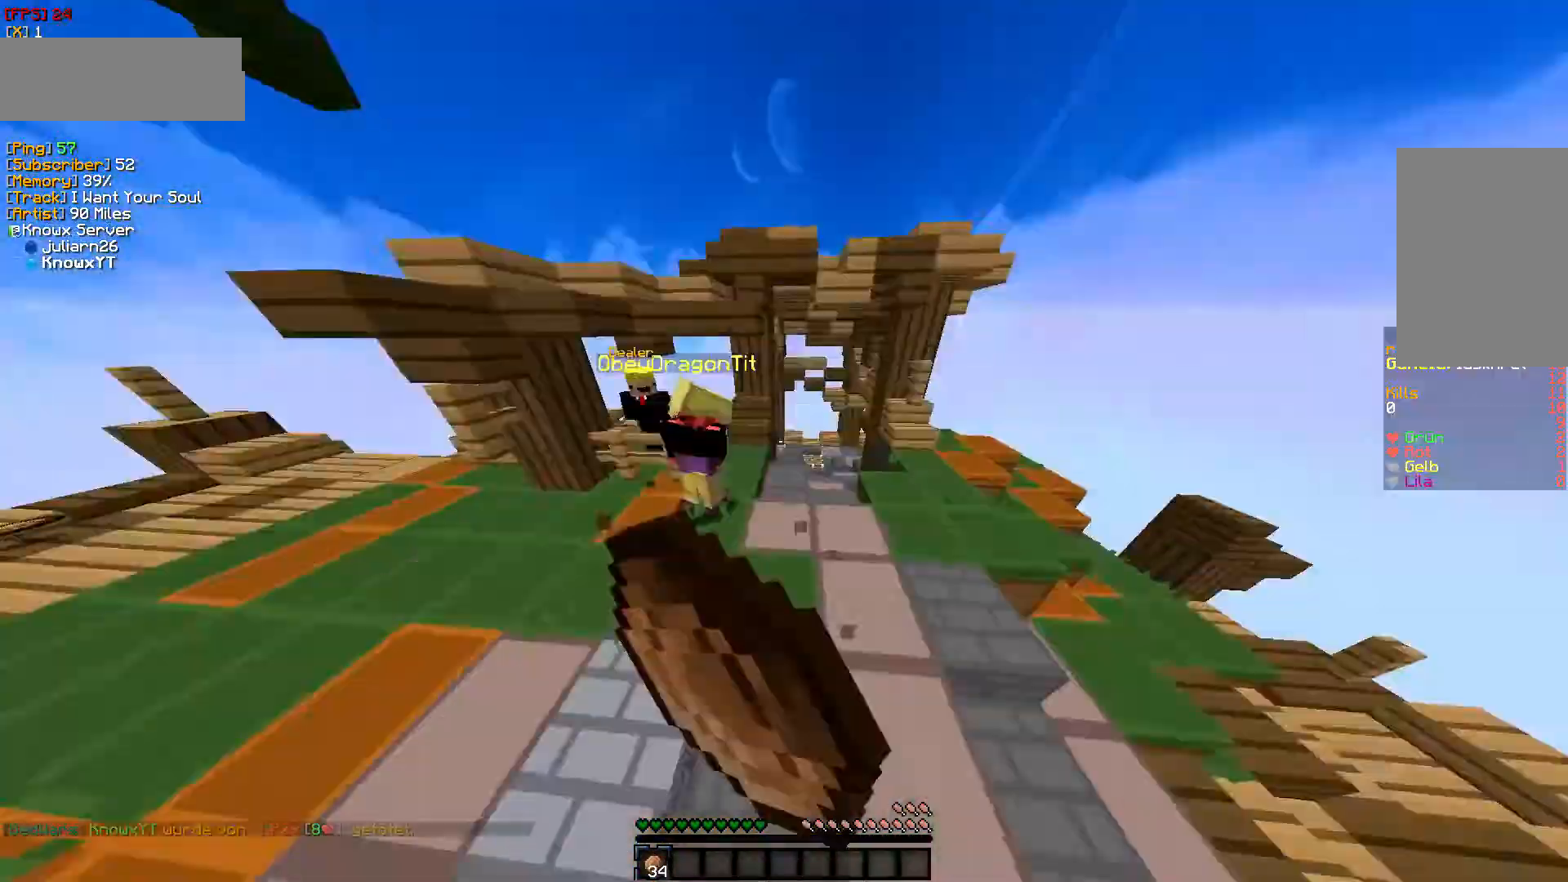
{"keys": ["w"], "mouse": ["left"], "events": [[17, "mouse_left", "up"], [183, "mouse_left", "down"], [300, "mouse_left", "up"], [383, "mouse_left", "down"]]}
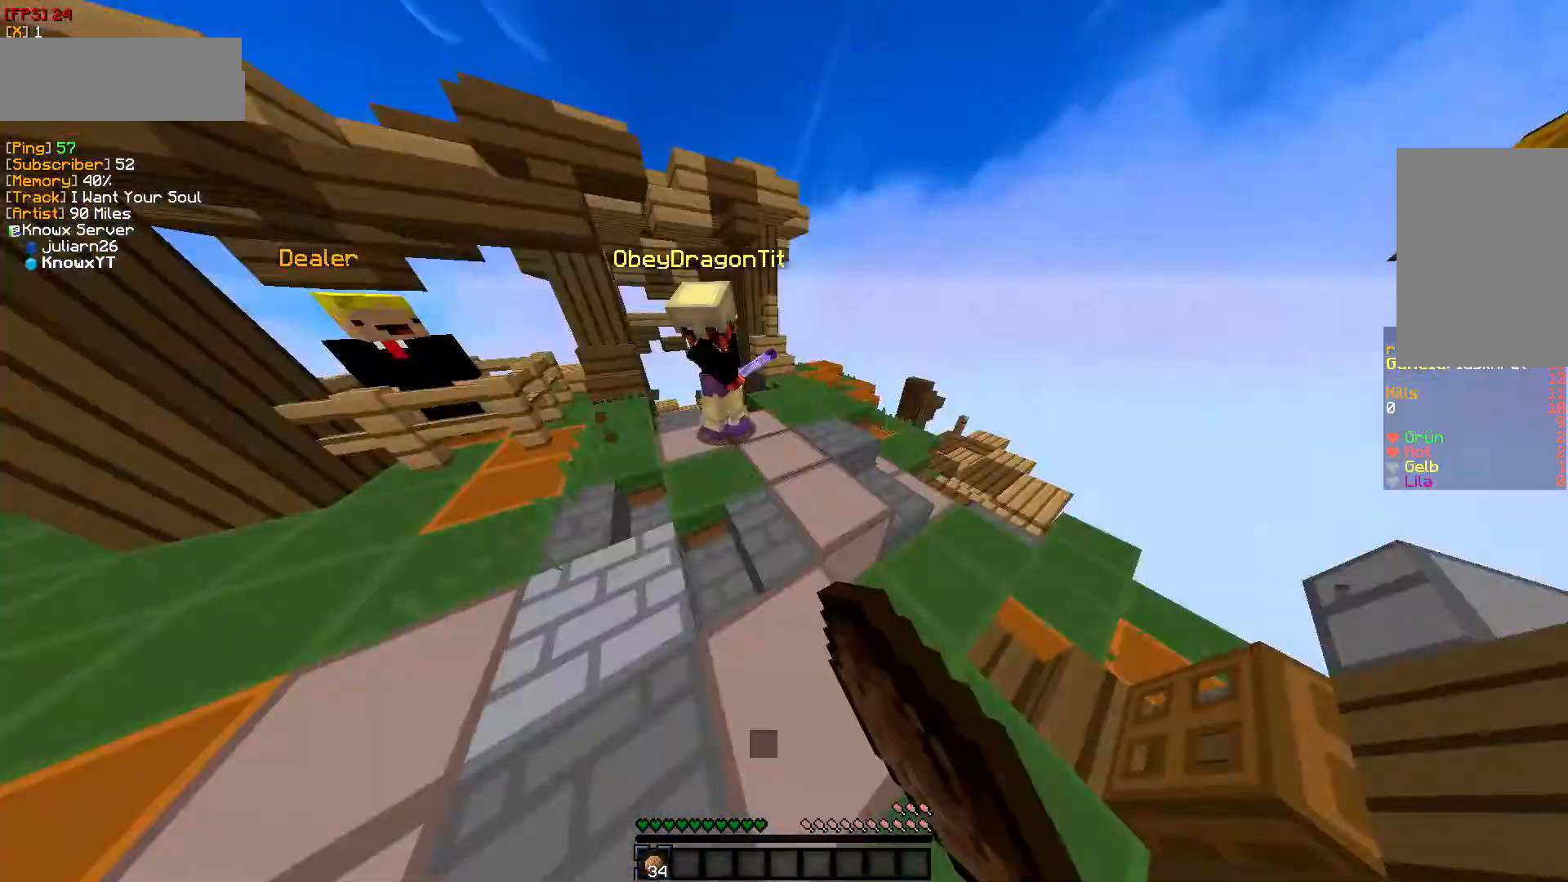
{"keys": ["w"], "mouse": [], "events": [[67, "mouse_left", "up"], [100, "mouse_left", "down"], [250, "mouse_left", "up"], [333, "mouse_left", "down"], [483, "mouse_left", "up"]]}
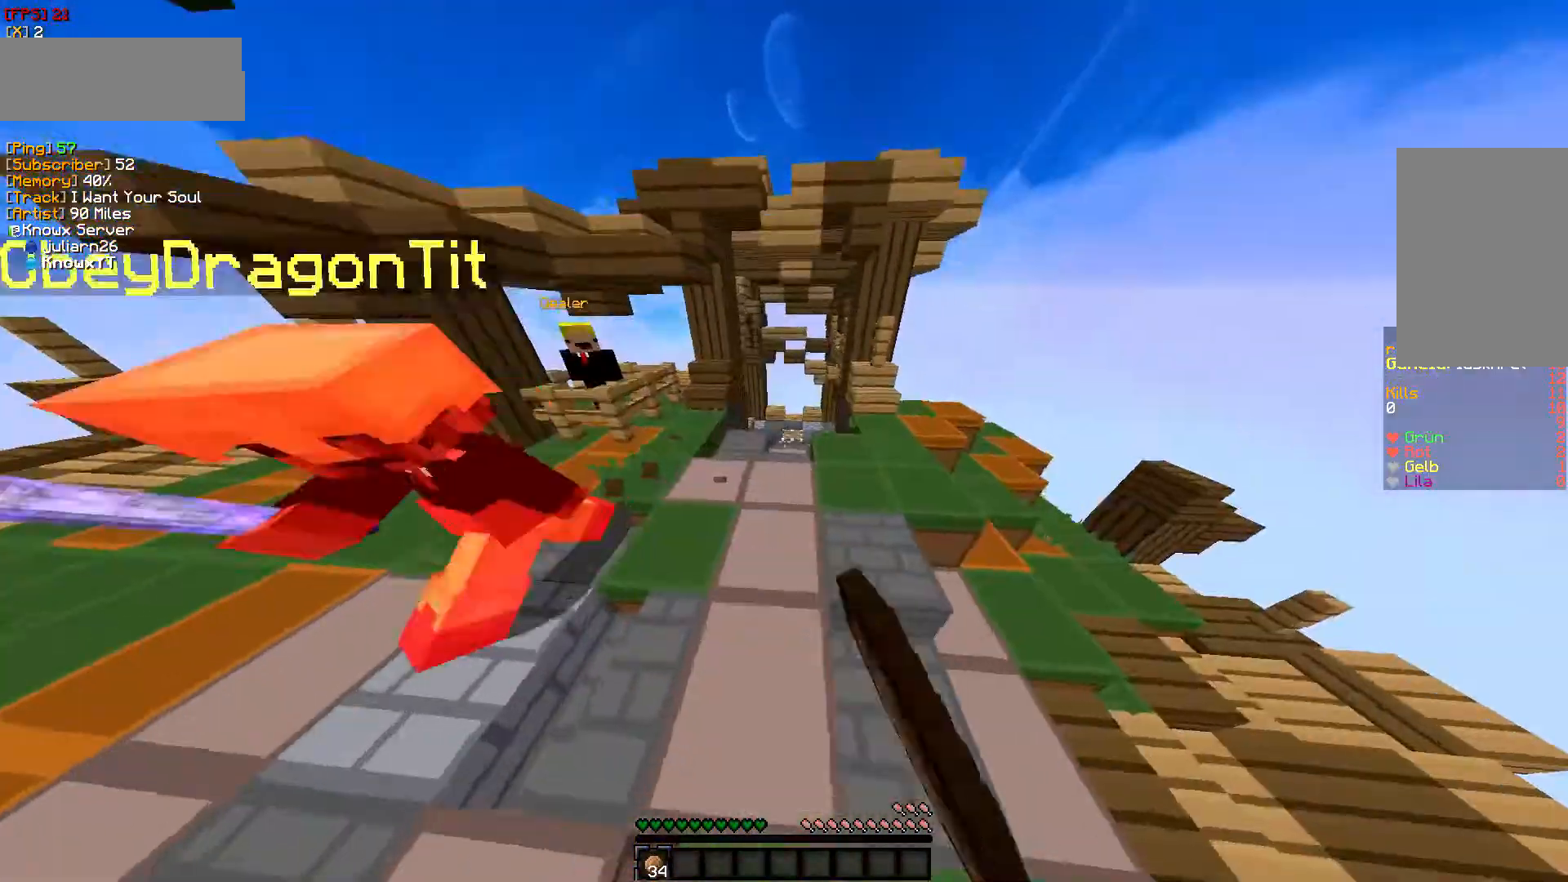
{"keys": ["d", "w"], "mouse": ["left"], "events": [[67, "mouse_left", "down"], [217, "d", "down"], [217, "mouse_left", "up"], [267, "mouse_left", "down"], [300, "mouse_left", "up"], [483, "mouse_left", "down"]]}
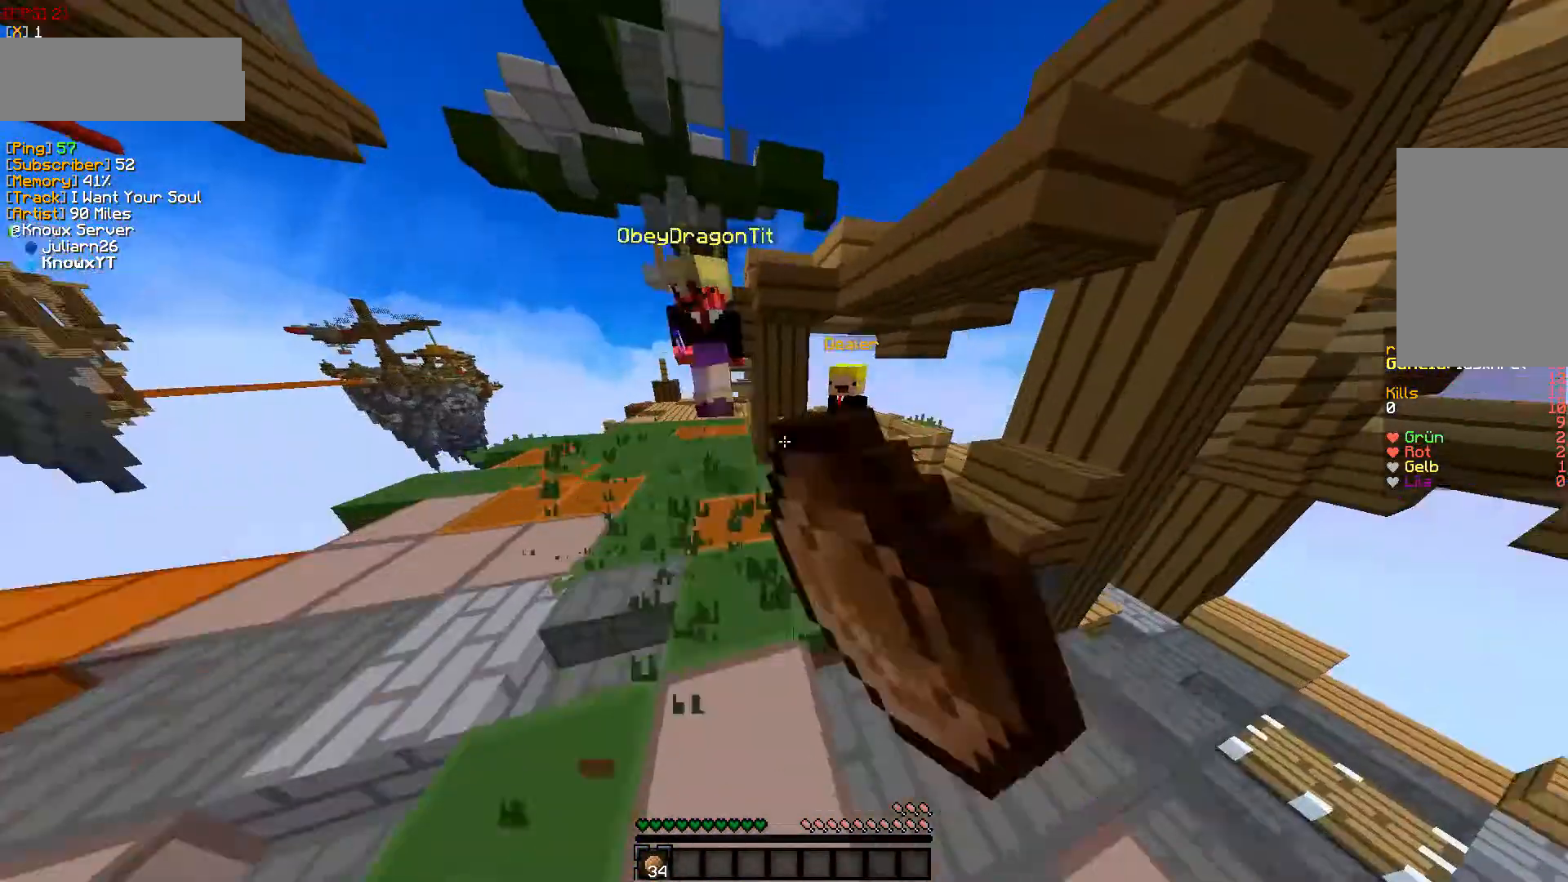
{"keys": ["w"], "mouse": ["left"], "events": [[33, "d", "up"], [83, "d", "down"], [150, "mouse_left", "up"], [200, "mouse_left", "down"], [233, "d", "up"], [367, "mouse_left", "up"], [400, "mouse_left", "down"]]}
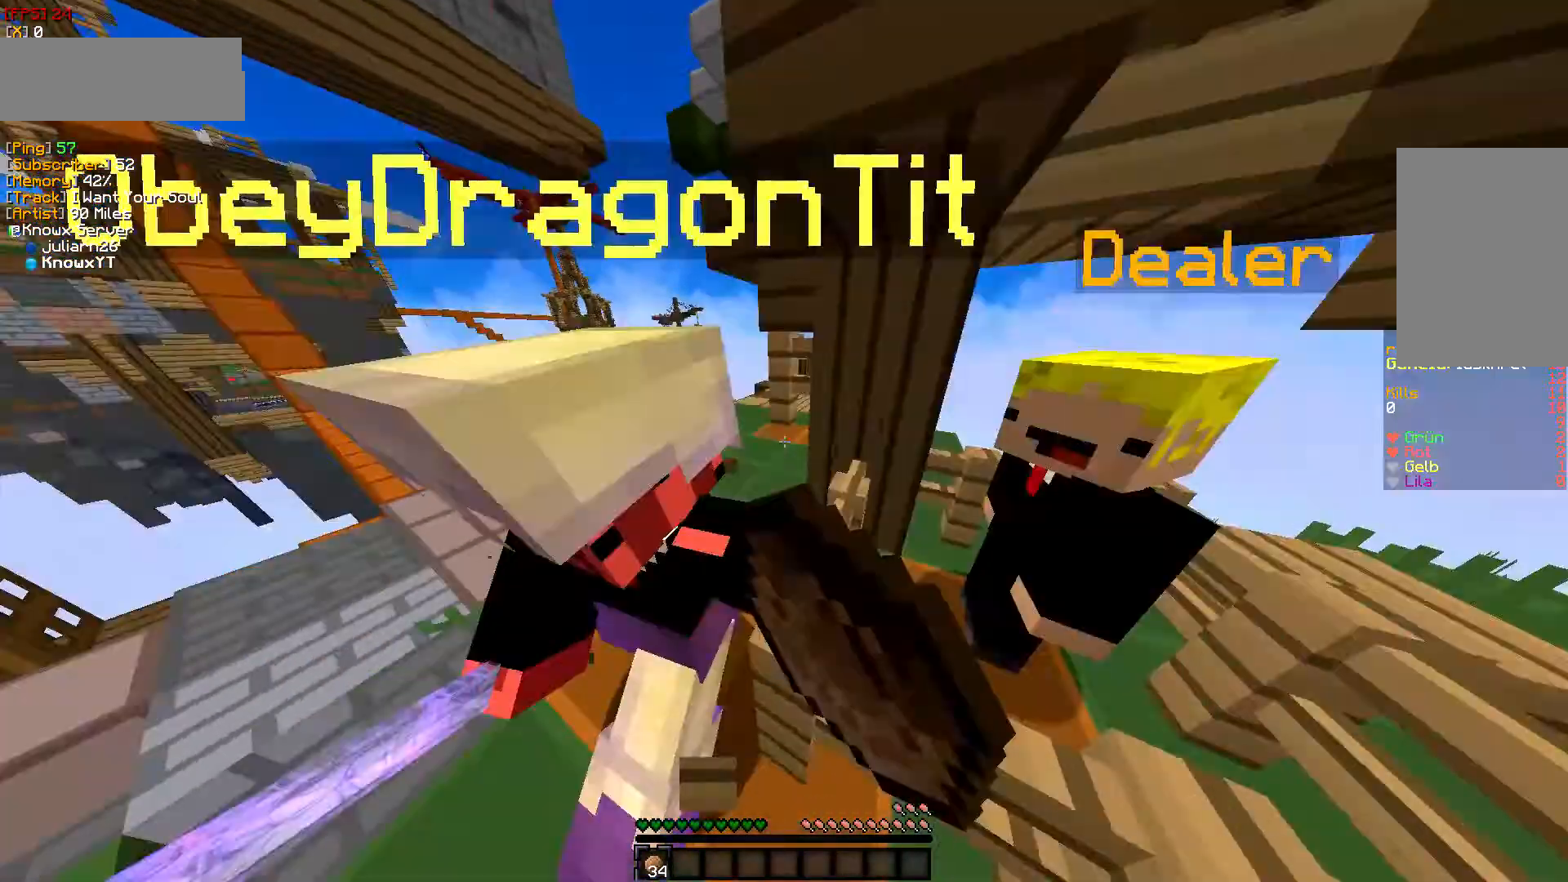
{"keys": ["a"], "mouse": [], "events": [[67, "mouse_left", "up"], [117, "mouse_left", "down"], [283, "mouse_left", "up"], [333, "mouse_left", "down"], [417, "w", "up"], [450, "a", "down"], [500, "mouse_left", "up"]]}
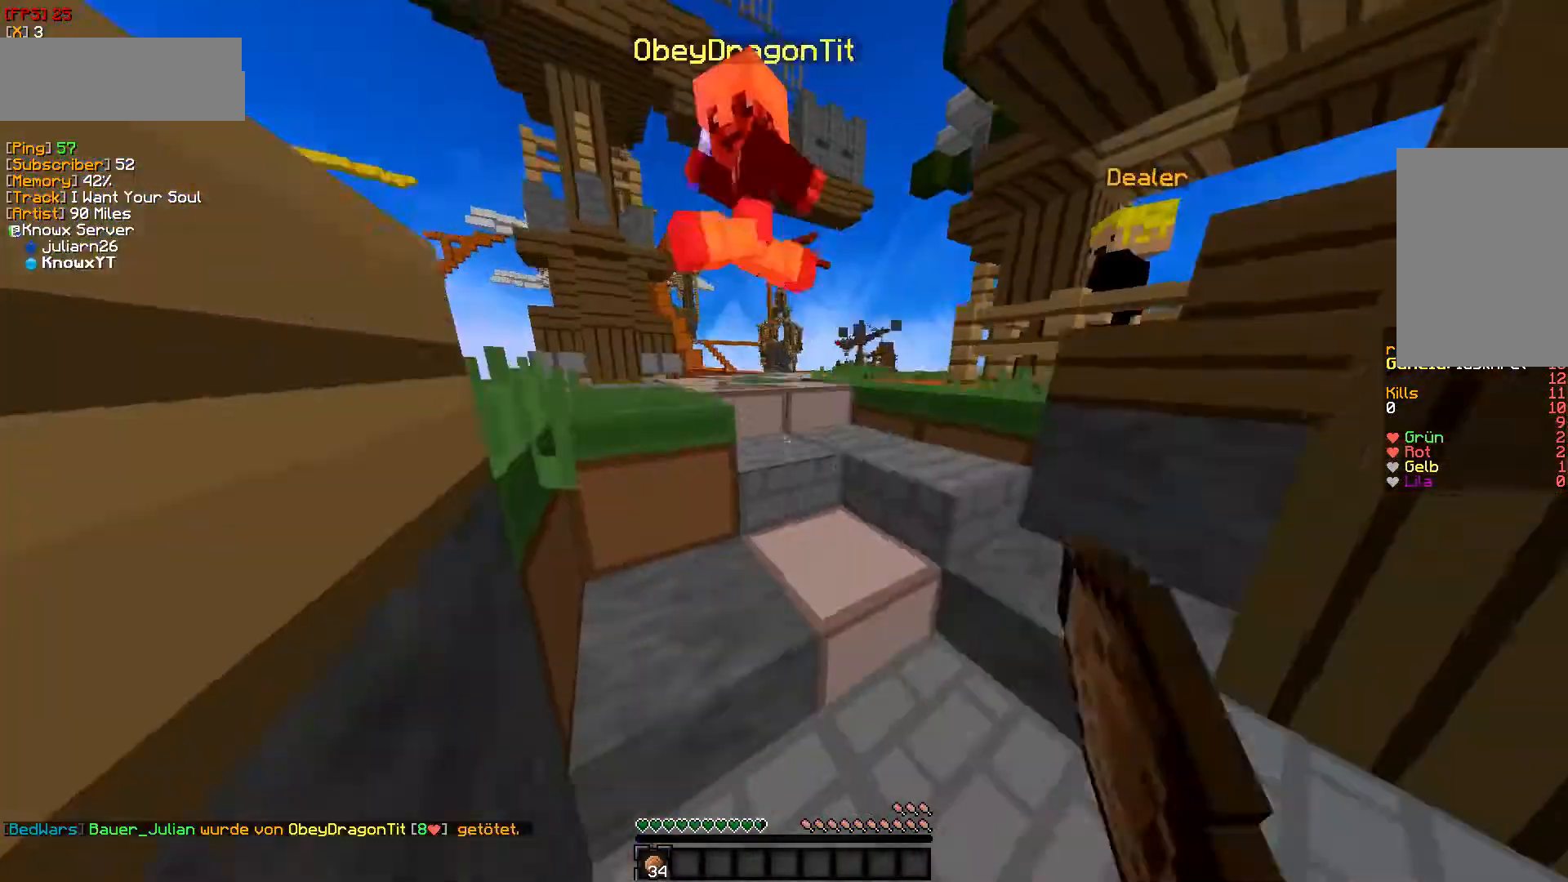
{"keys": ["w"], "mouse": ["left"], "events": [[33, "mouse_left", "down"], [117, "w", "down"], [250, "mouse_left", "up"], [367, "mouse_left", "down"], [417, "a", "up"]]}
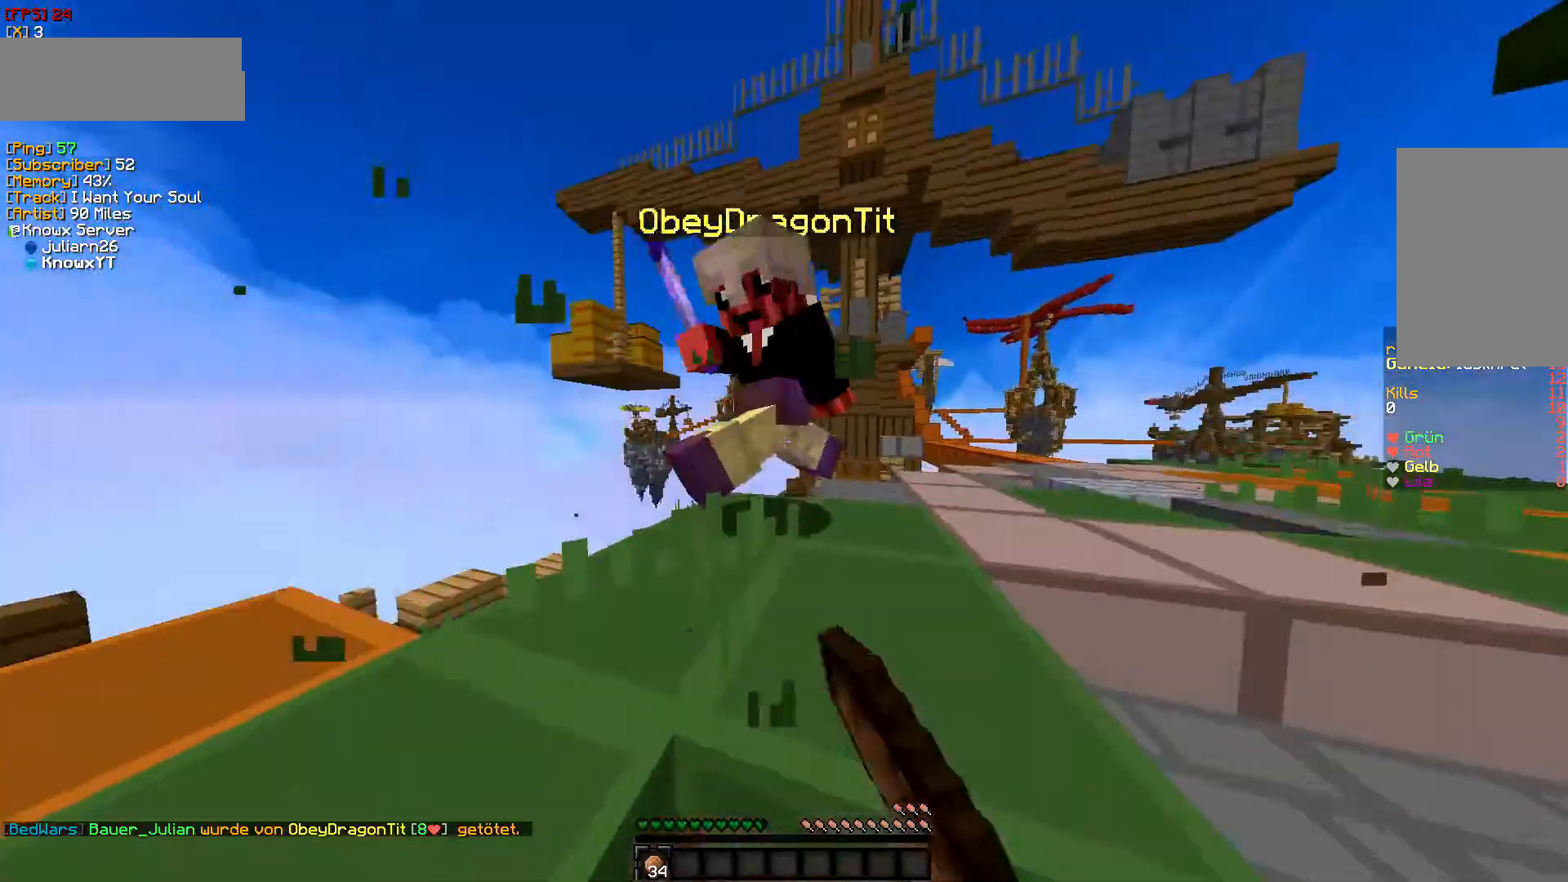
{"keys": ["w"], "mouse": ["left"], "events": [[33, "mouse_left", "up"], [83, "mouse_left", "down"], [167, "d", "down"], [283, "mouse_left", "up"], [333, "mouse_left", "down"], [367, "d", "up"], [450, "mouse_left", "up"], [500, "mouse_left", "down"]]}
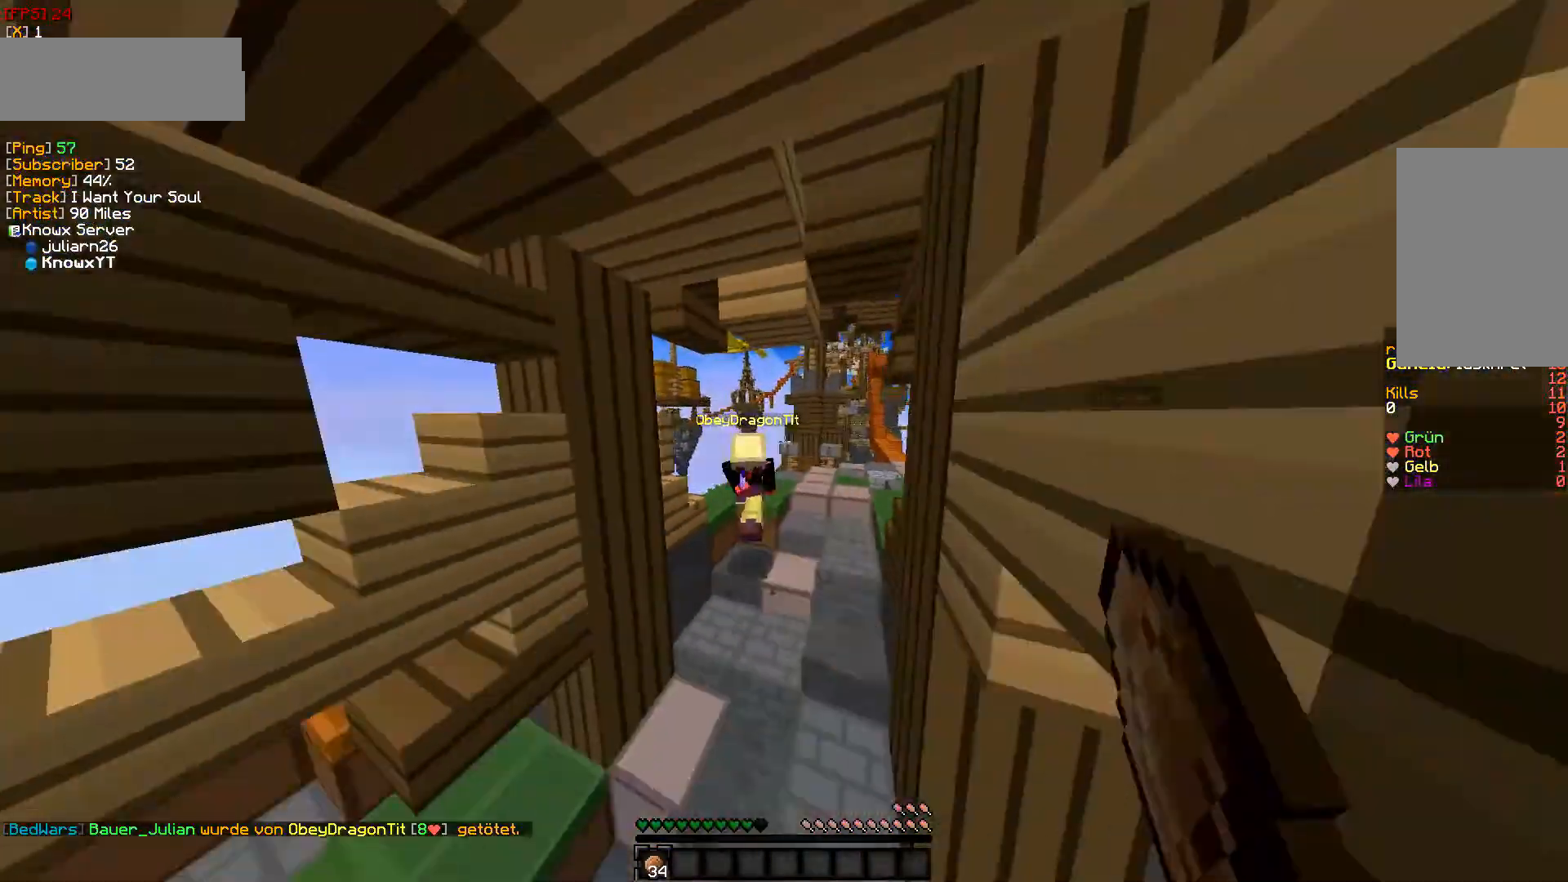
{"keys": ["w"], "mouse": ["left"], "events": [[167, "mouse_left", "up"], [250, "mouse_left", "down"], [367, "mouse_left", "up"], [400, "mouse_left", "down"]]}
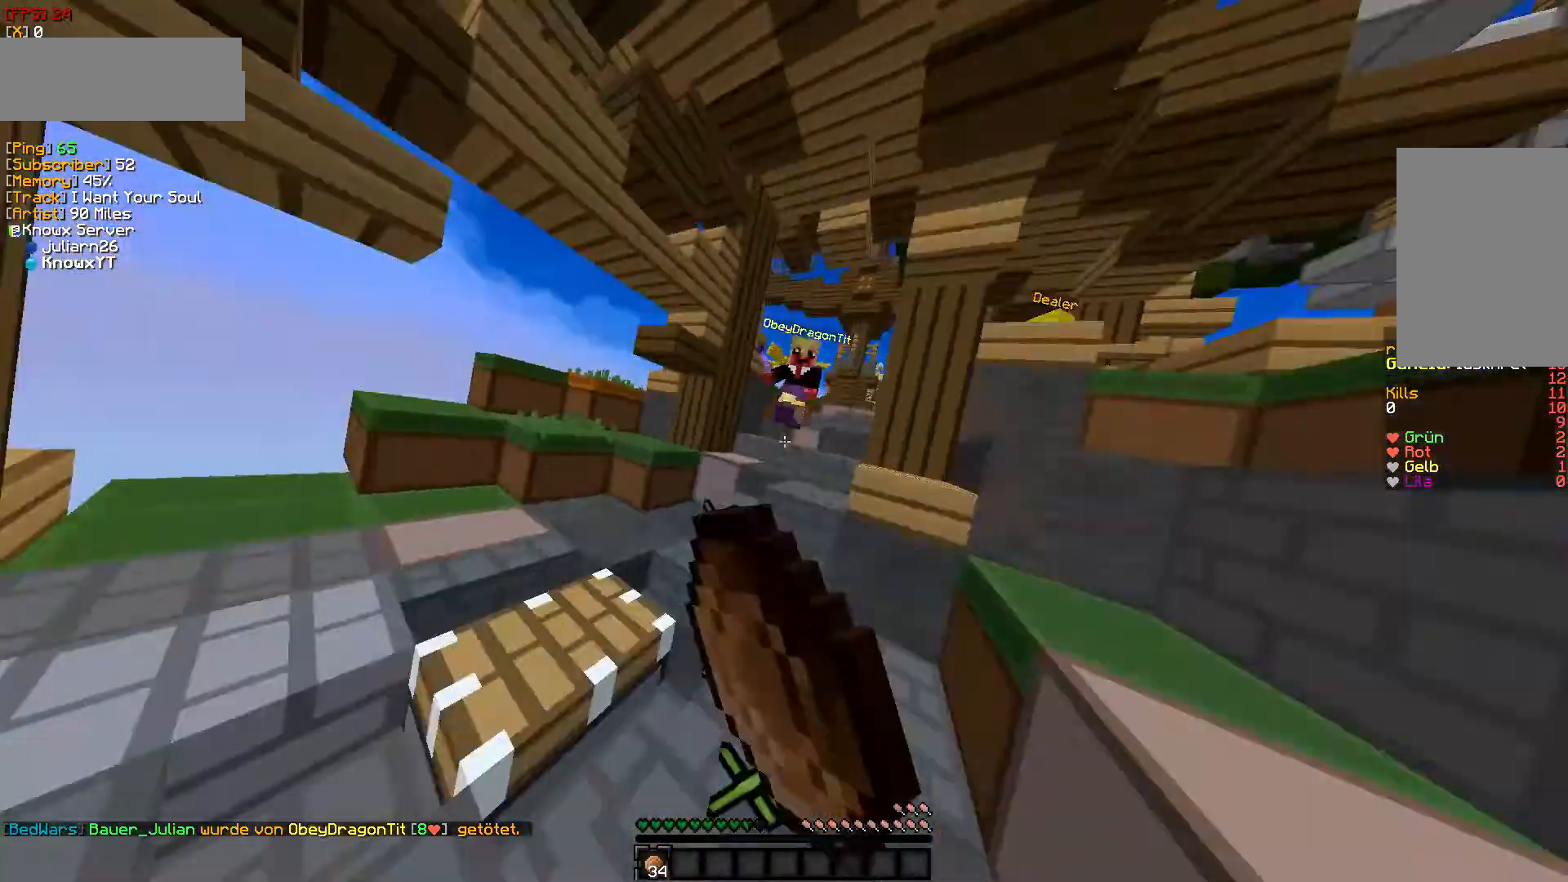
{"keys": ["w"], "mouse": [], "events": [[117, "mouse_left", "up"], [150, "mouse_left", "down"], [267, "mouse_left", "up"], [317, "mouse_left", "down"], [483, "mouse_left", "up"]]}
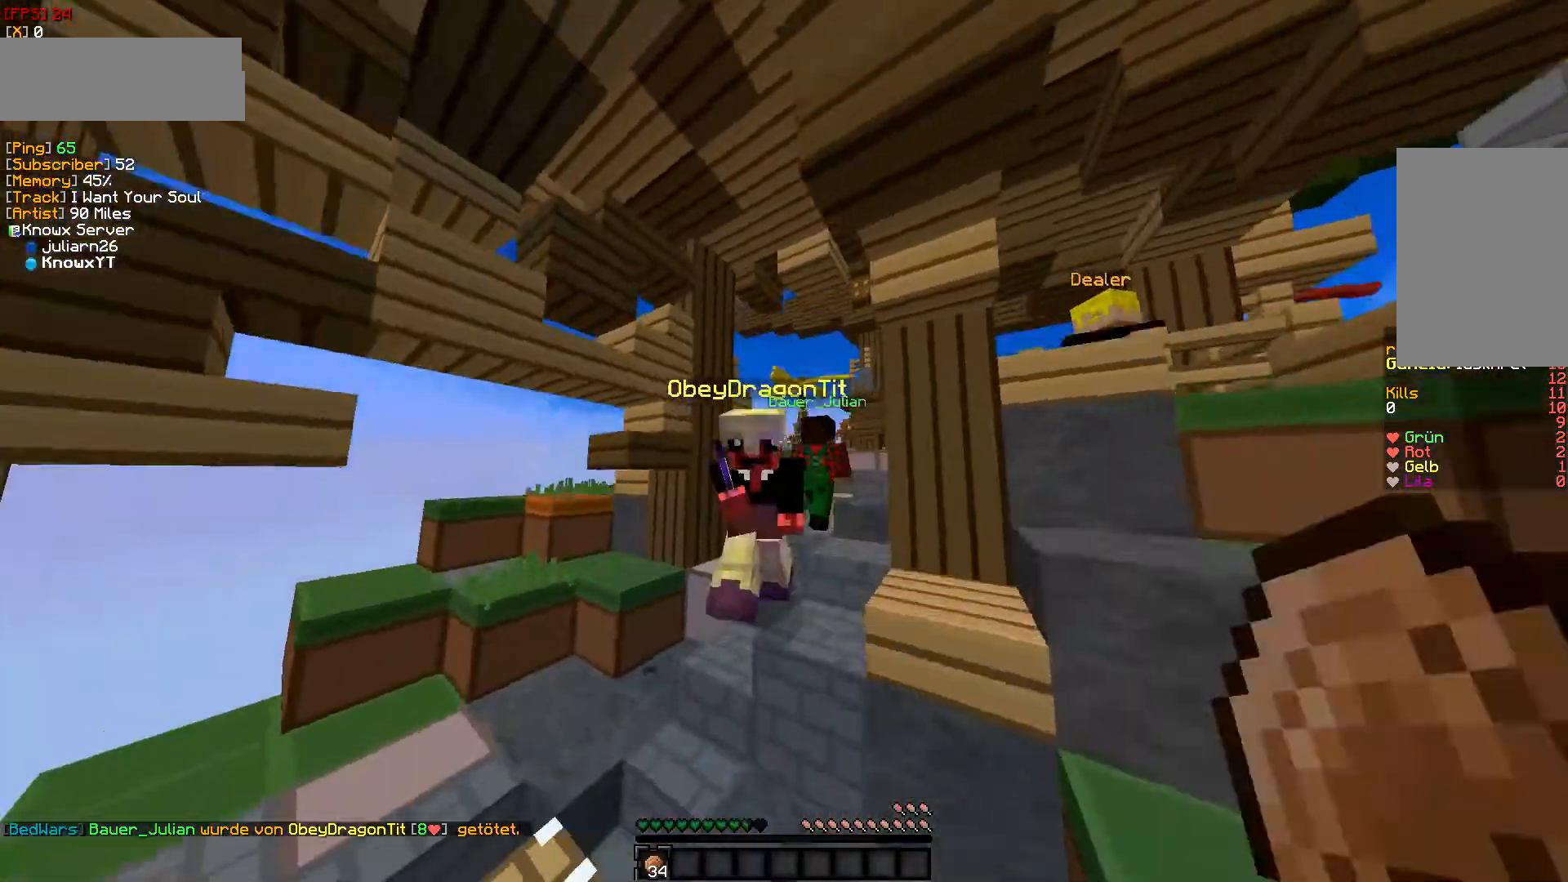
{"keys": ["w"], "mouse": ["left"], "events": [[17, "mouse_left", "down"], [167, "mouse_left", "up"], [200, "mouse_left", "down"], [367, "mouse_left", "up"], [417, "mouse_left", "down"]]}
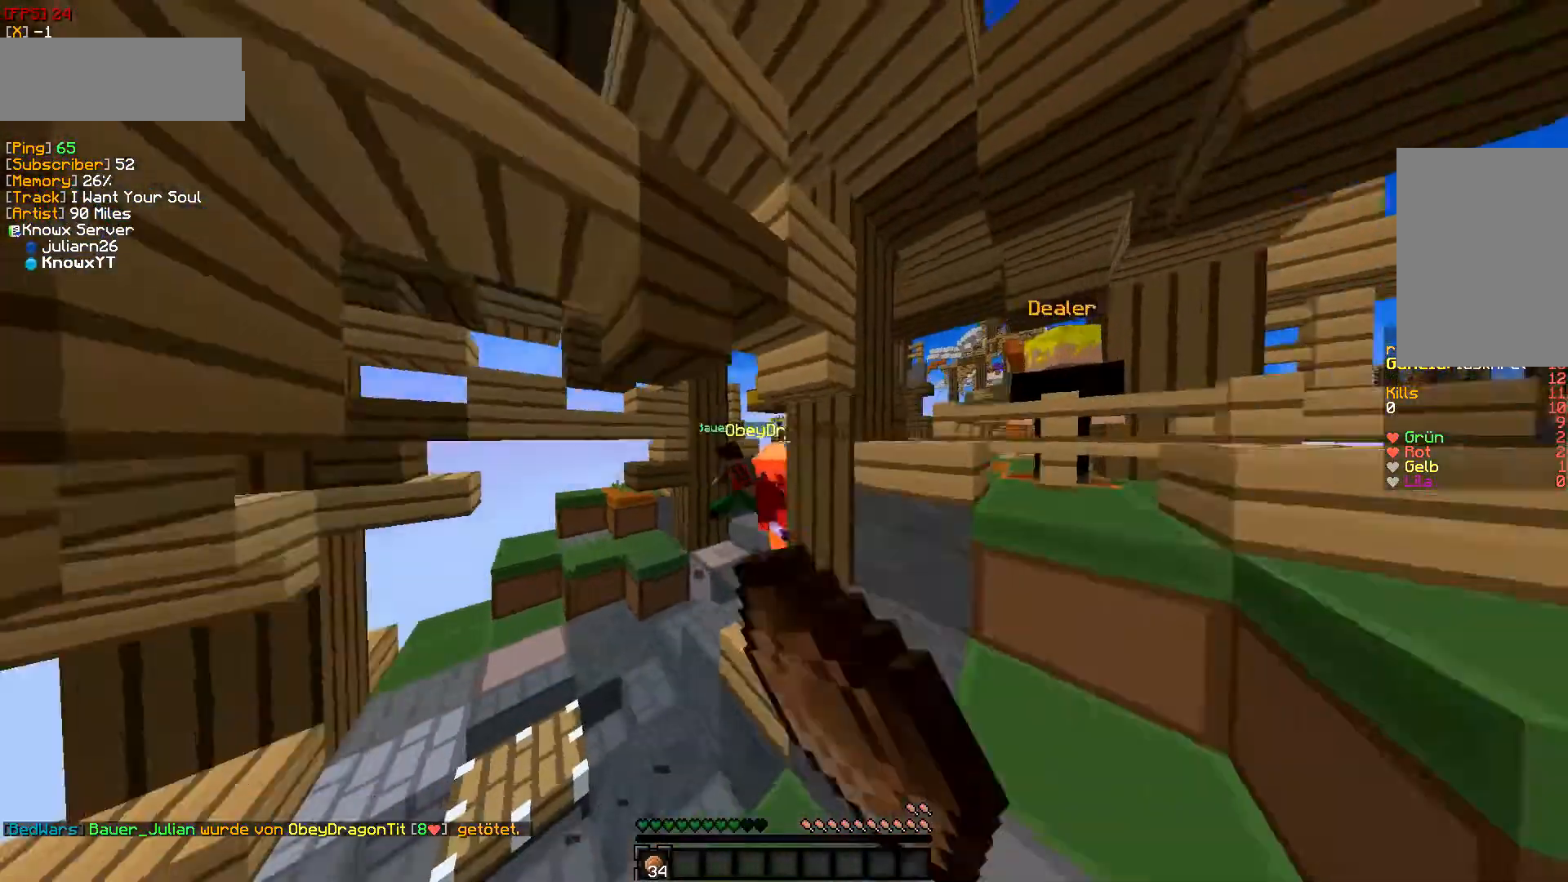
{"keys": ["w"], "mouse": ["left"], "events": [[117, "mouse_left", "up"], [150, "mouse_left", "down"], [367, "mouse_left", "up"], [400, "mouse_left", "down"]]}